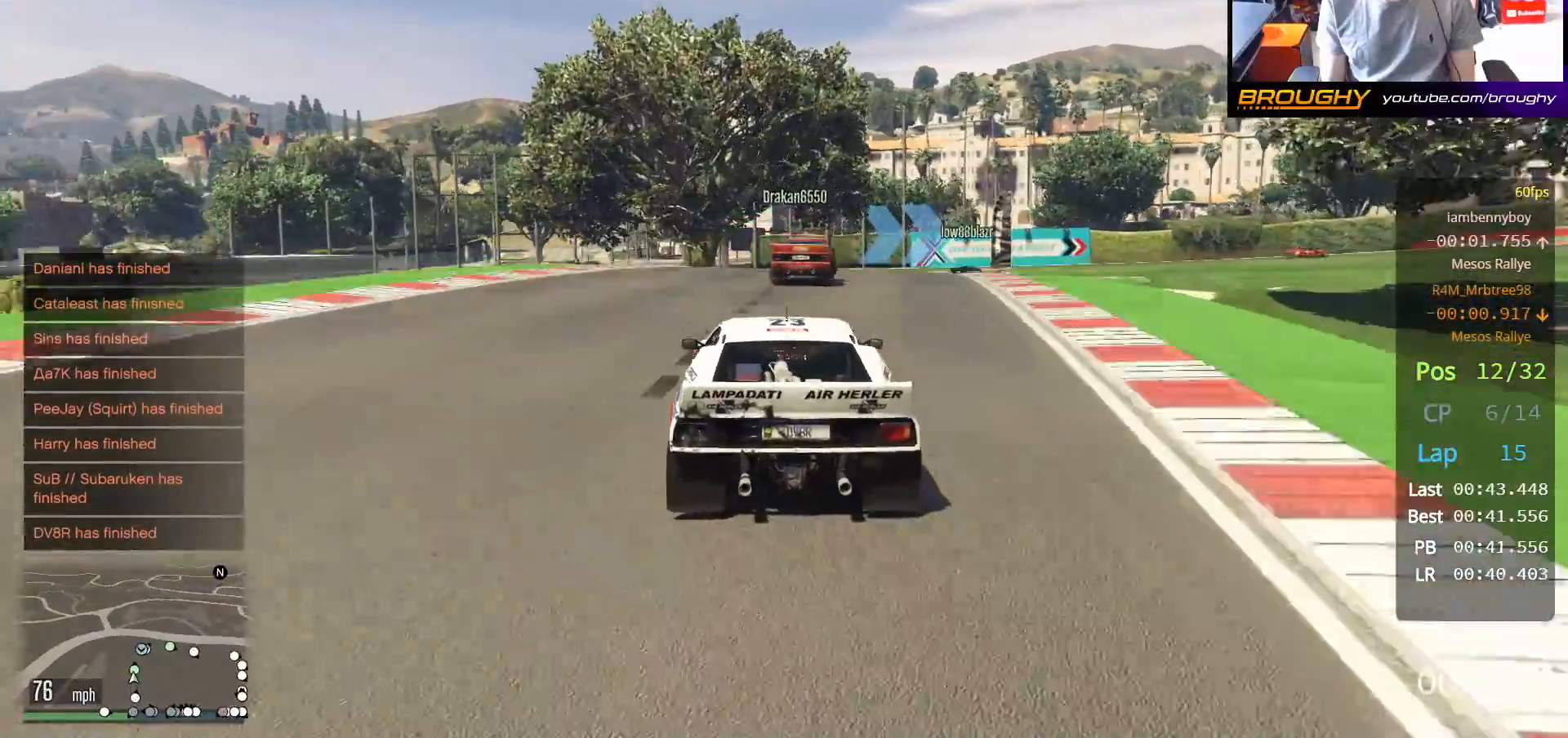
Gameplay with a controller (Xbox layout); each line is a JSON object with the inputs held at the frame after it. "events" lists button and stick changes between this image and that frame as [ms after this image, input, new state], when the widget could be followed in between.
{"buttons": ["R2"], "left_stick": "right", "right_stick": "center", "events": [[83, "left_stick", "right"], [250, "left_stick", "center"], [333, "left_stick", "right"]]}
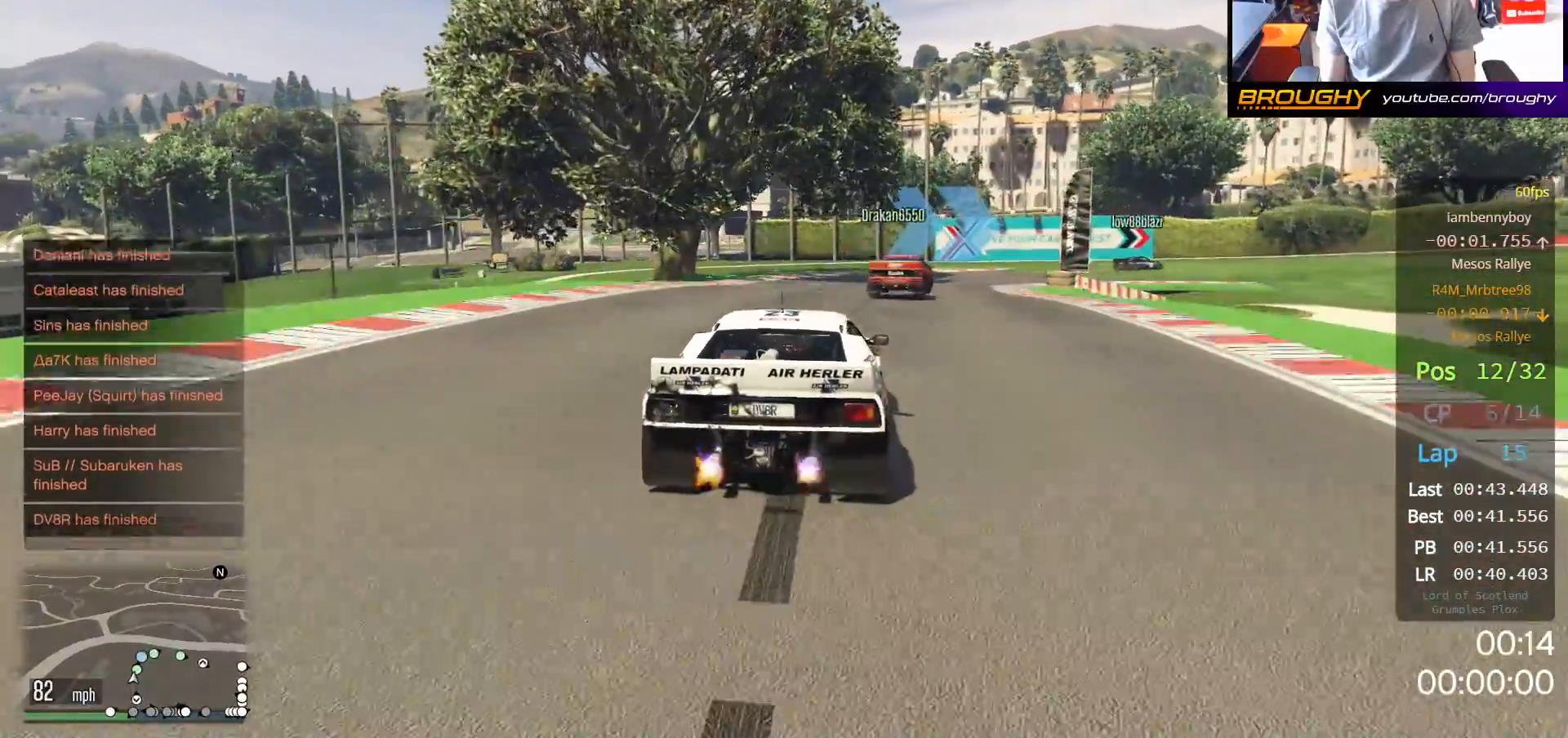
{"buttons": [], "left_stick": "center", "right_stick": "center", "events": [[17, "left_stick", "center"], [67, "left_stick", "right"], [217, "R2", "up"], [433, "left_stick", "center"]]}
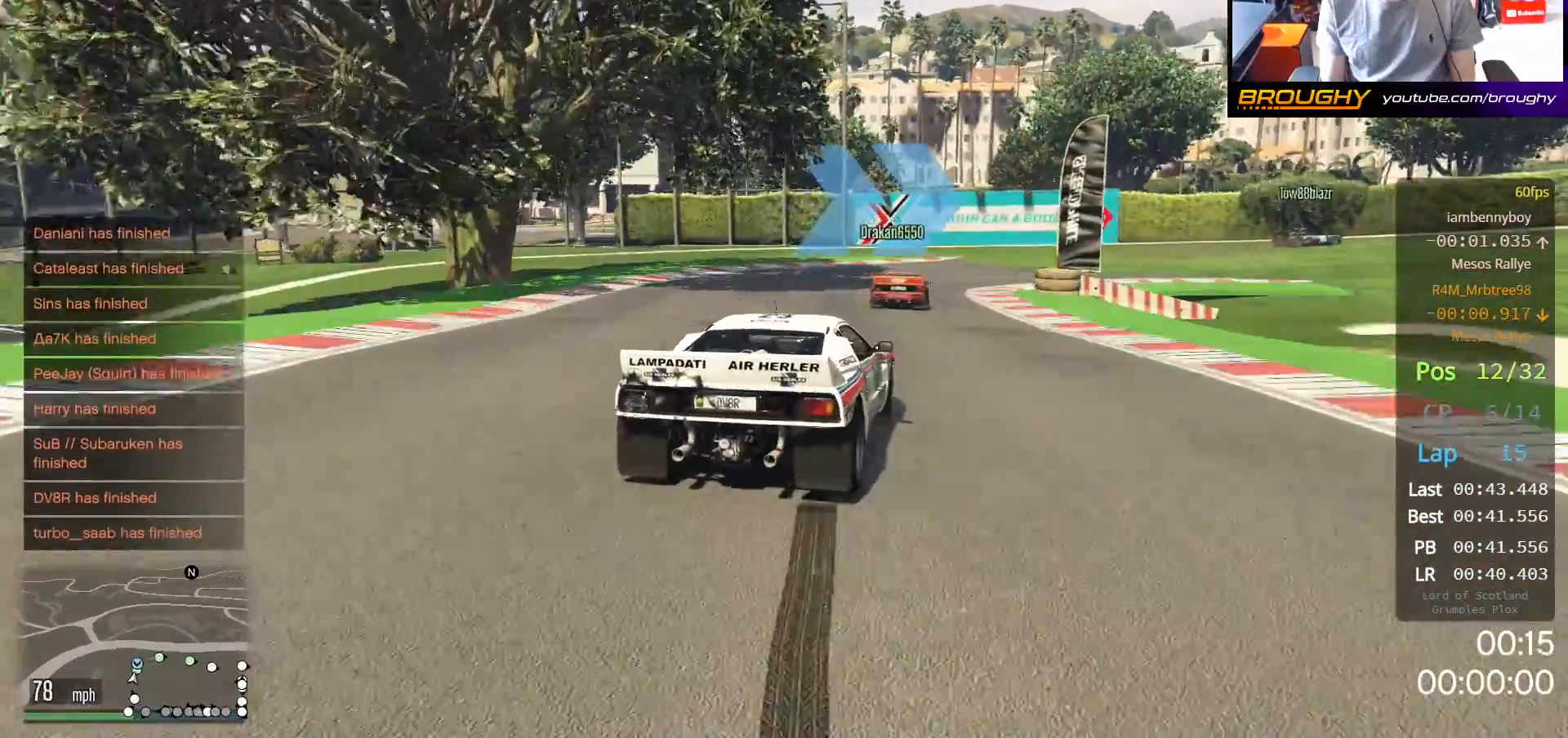
{"buttons": [], "left_stick": "right", "right_stick": "center", "events": [[167, "left_stick", "right"], [283, "R2", "down"], [350, "left_stick", "center"], [433, "left_stick", "right"], [467, "R2", "up"]]}
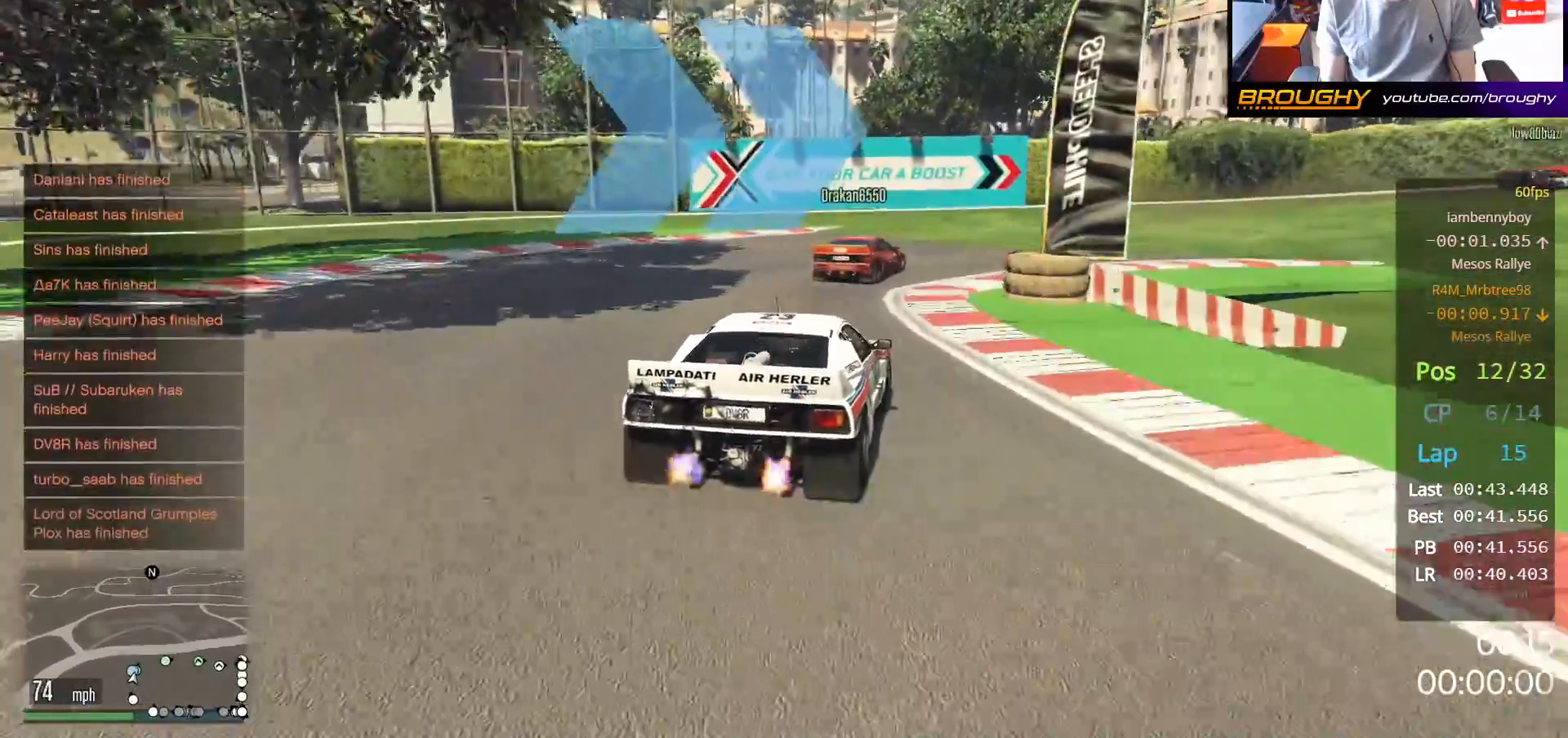
{"buttons": [], "left_stick": "right", "right_stick": "center", "events": []}
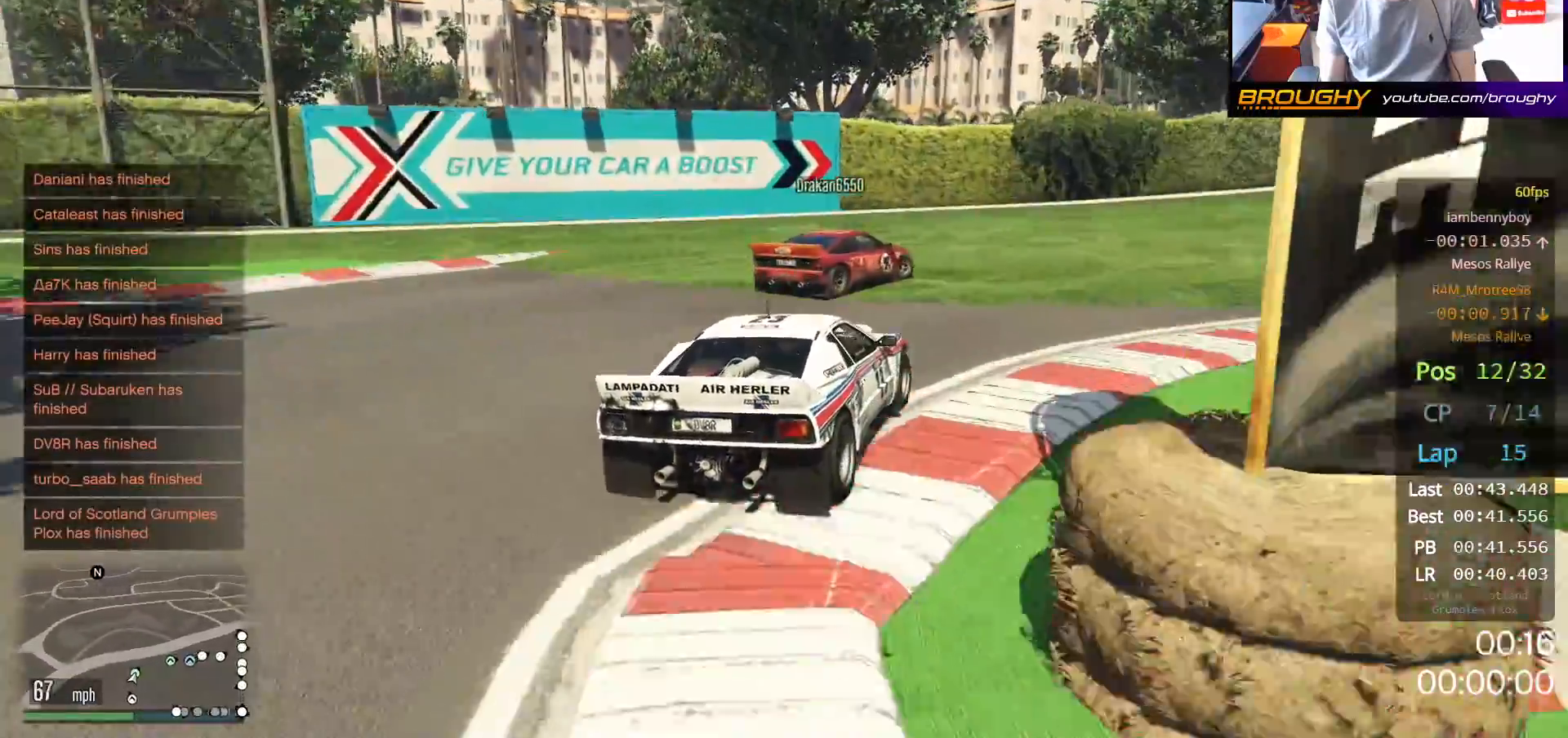
{"buttons": ["L2"], "left_stick": "up-left", "right_stick": "center", "events": [[417, "L2", "down"], [467, "left_stick", "up-left"]]}
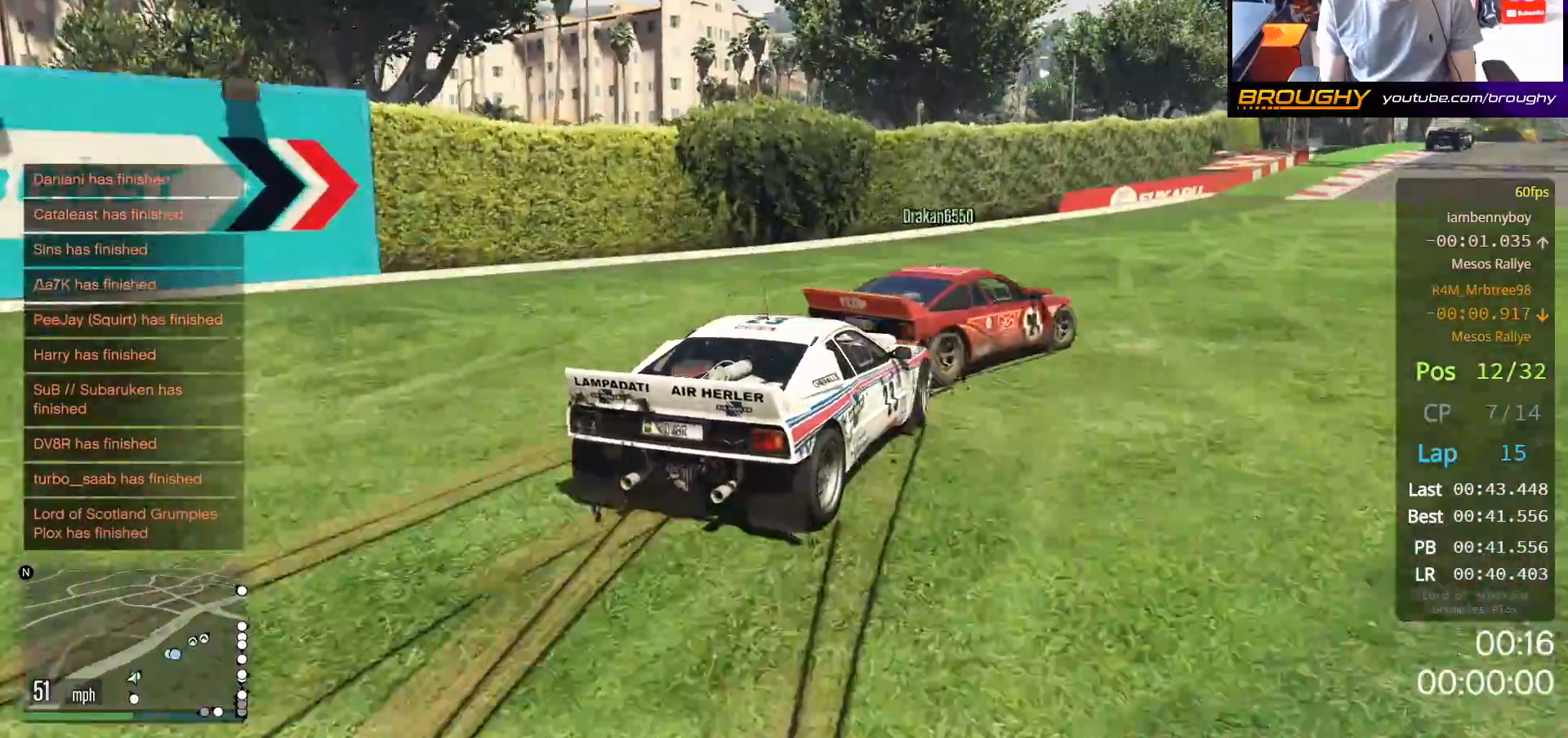
{"buttons": ["R2"], "left_stick": "right", "right_stick": "center", "events": [[83, "L2", "up"], [133, "left_stick", "center"], [200, "R2", "down"], [233, "left_stick", "up-left"], [433, "left_stick", "right"]]}
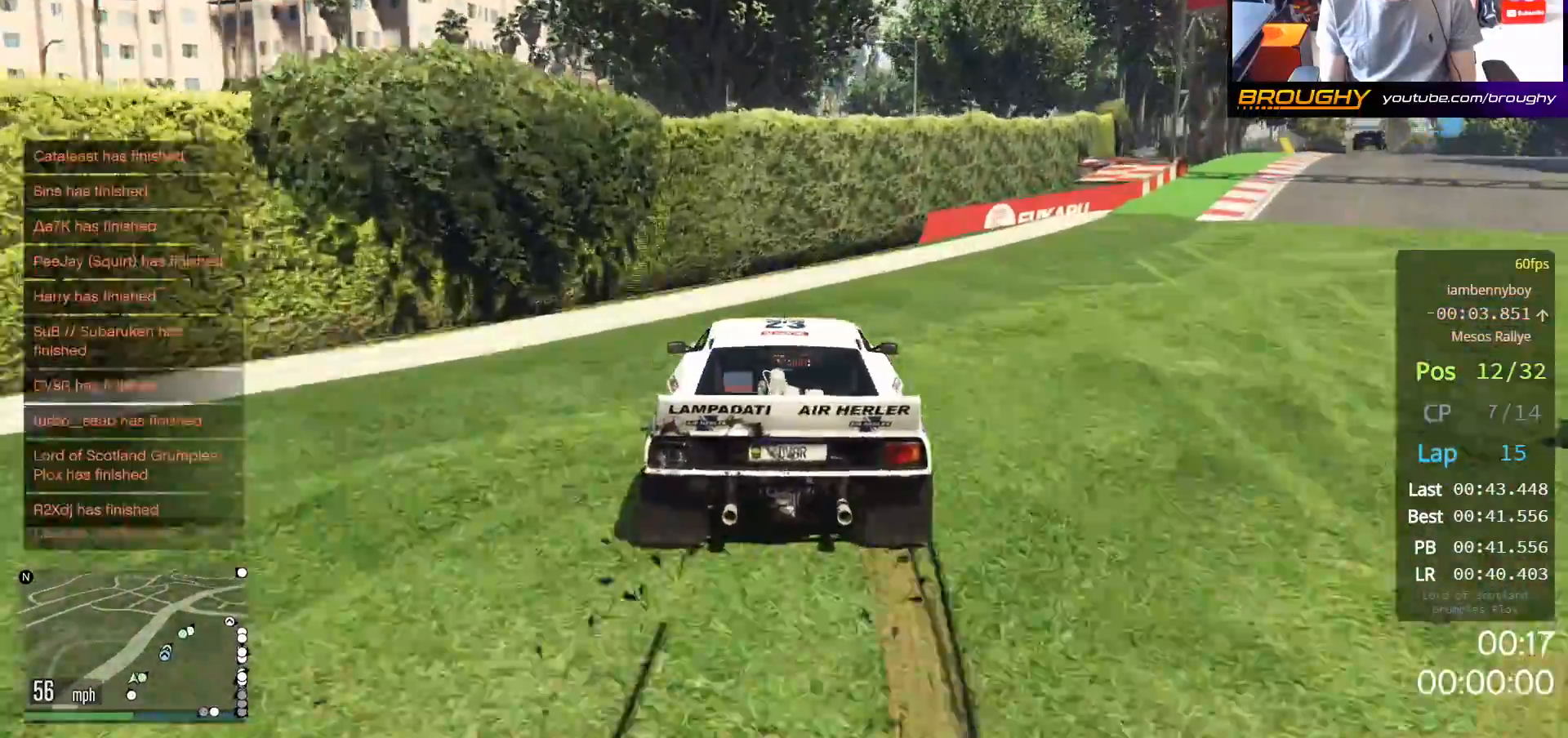
{"buttons": [], "left_stick": "center", "right_stick": "center", "events": [[383, "R2", "up"], [500, "left_stick", "center"]]}
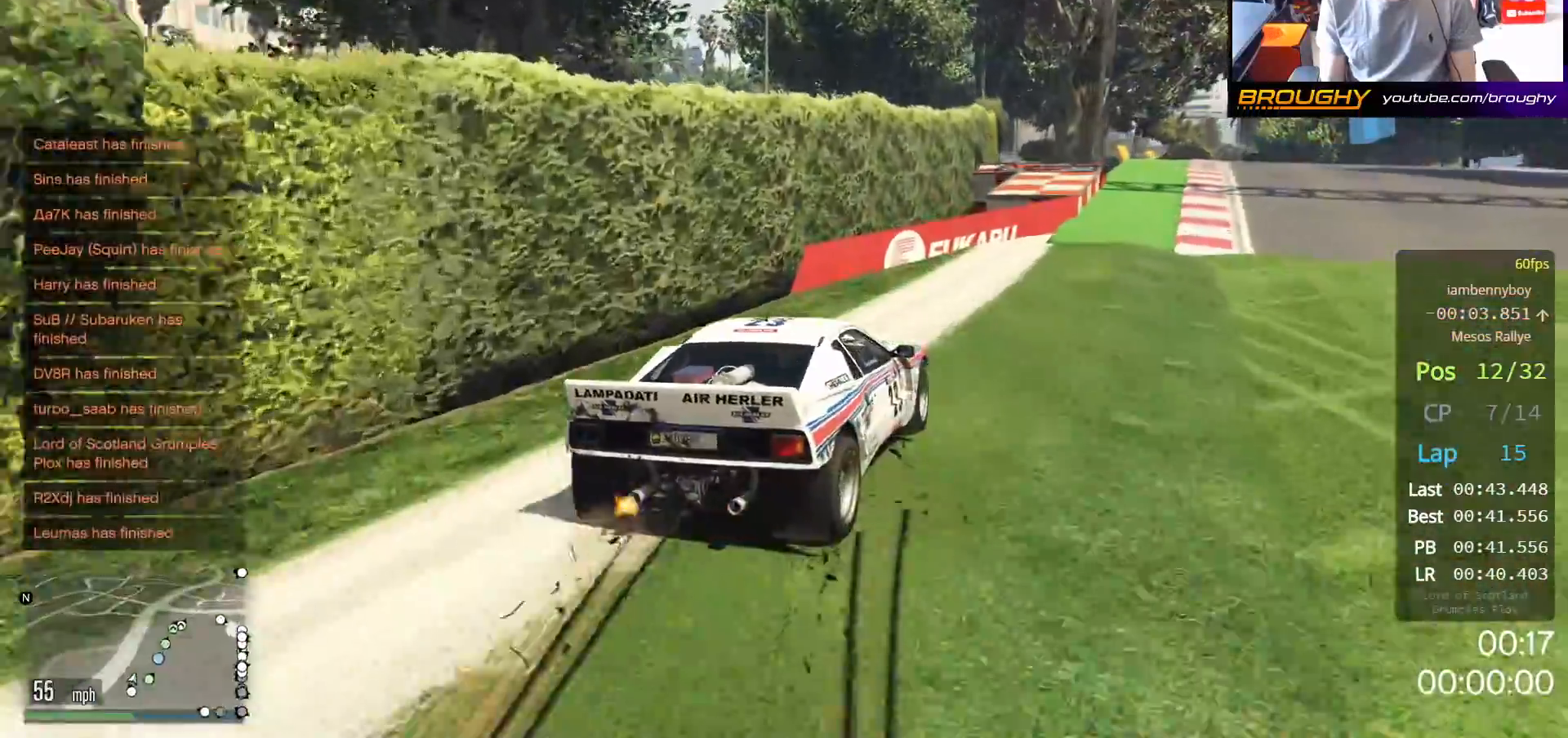
{"buttons": ["R2"], "left_stick": "center", "right_stick": "center", "events": [[50, "left_stick", "right"], [133, "R2", "down"], [267, "left_stick", "center"]]}
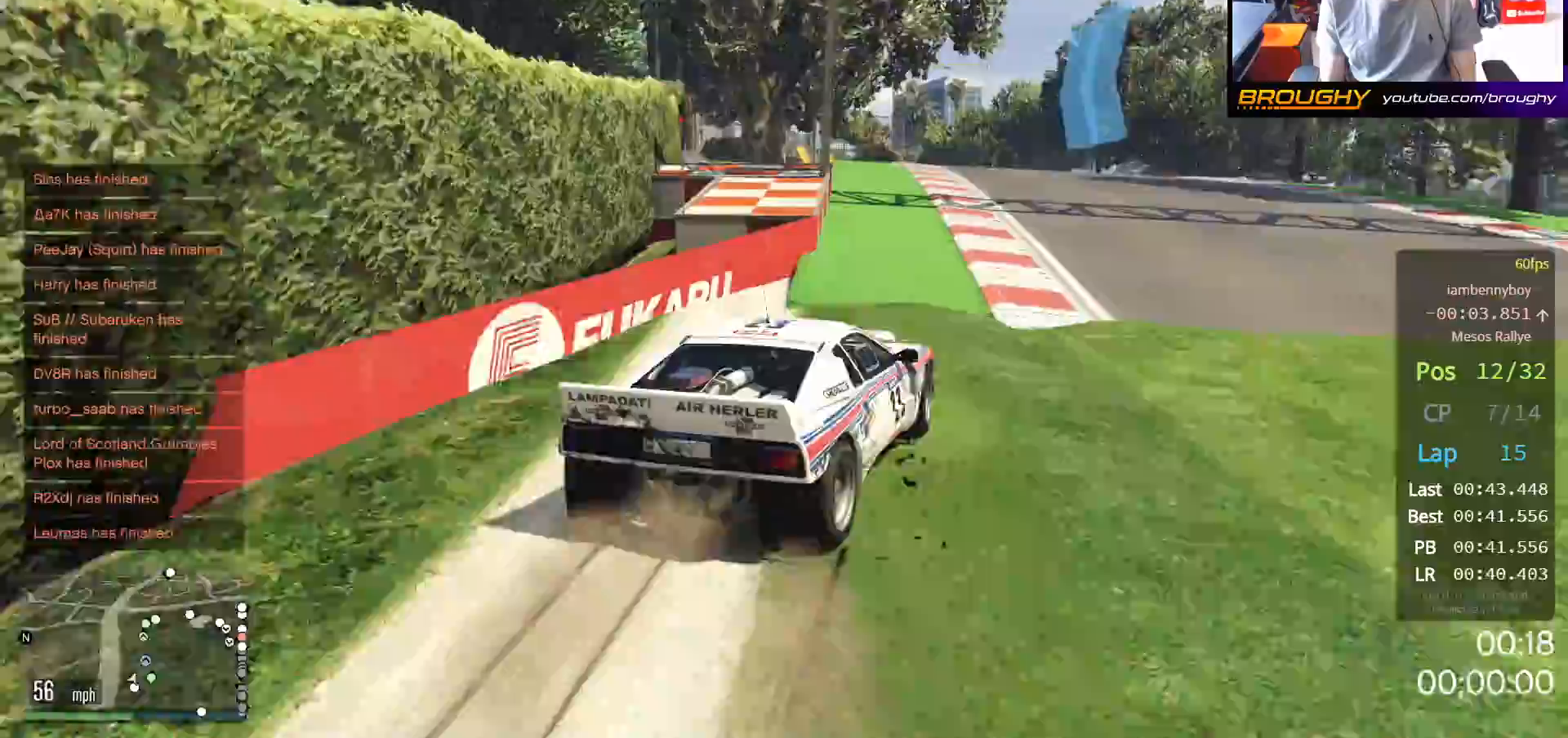
{"buttons": ["R2"], "left_stick": "center", "right_stick": "center", "events": [[217, "left_stick", "up-left"], [317, "left_stick", "center"]]}
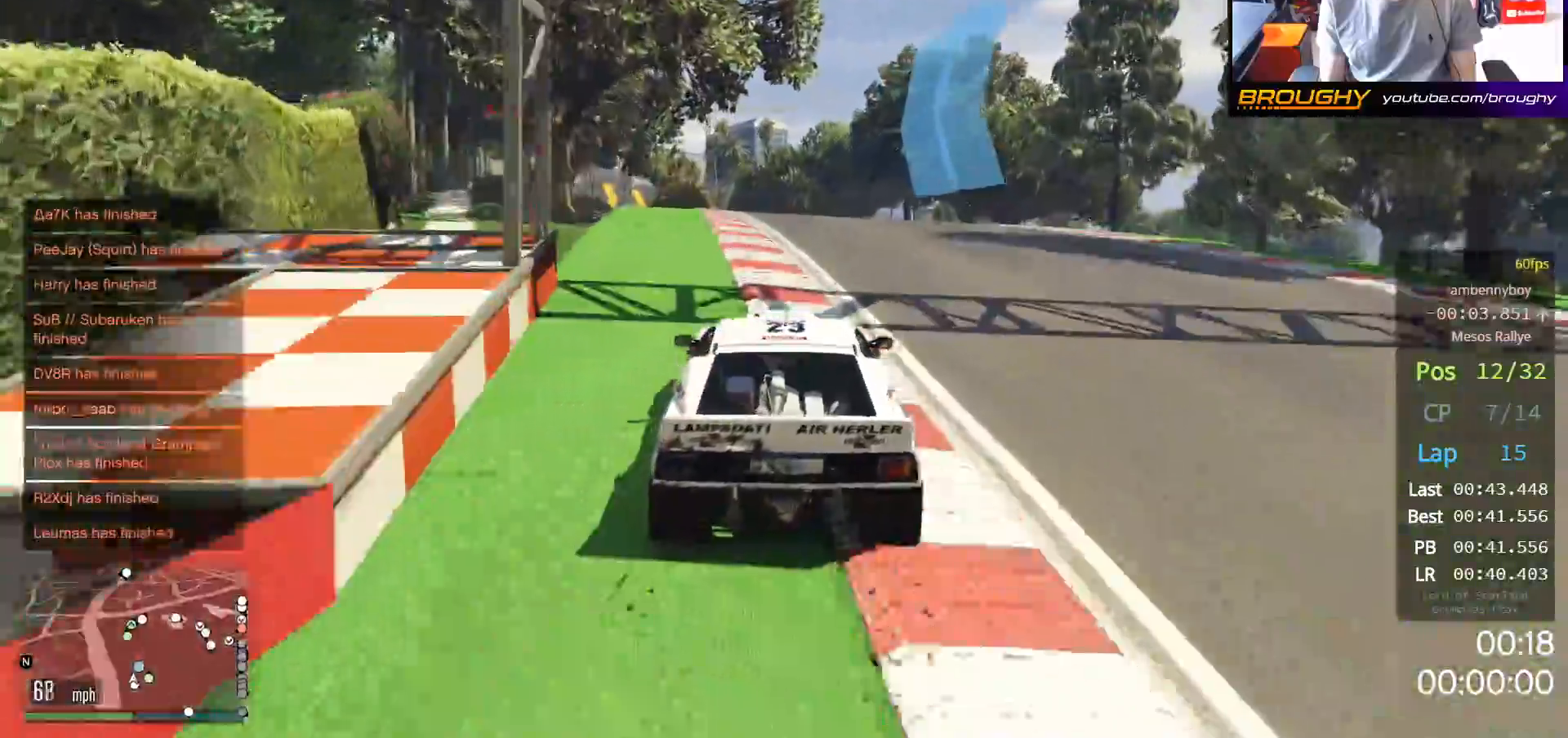
{"buttons": ["R2"], "left_stick": "center", "right_stick": "center", "events": [[417, "left_stick", "up-left"], [500, "left_stick", "center"]]}
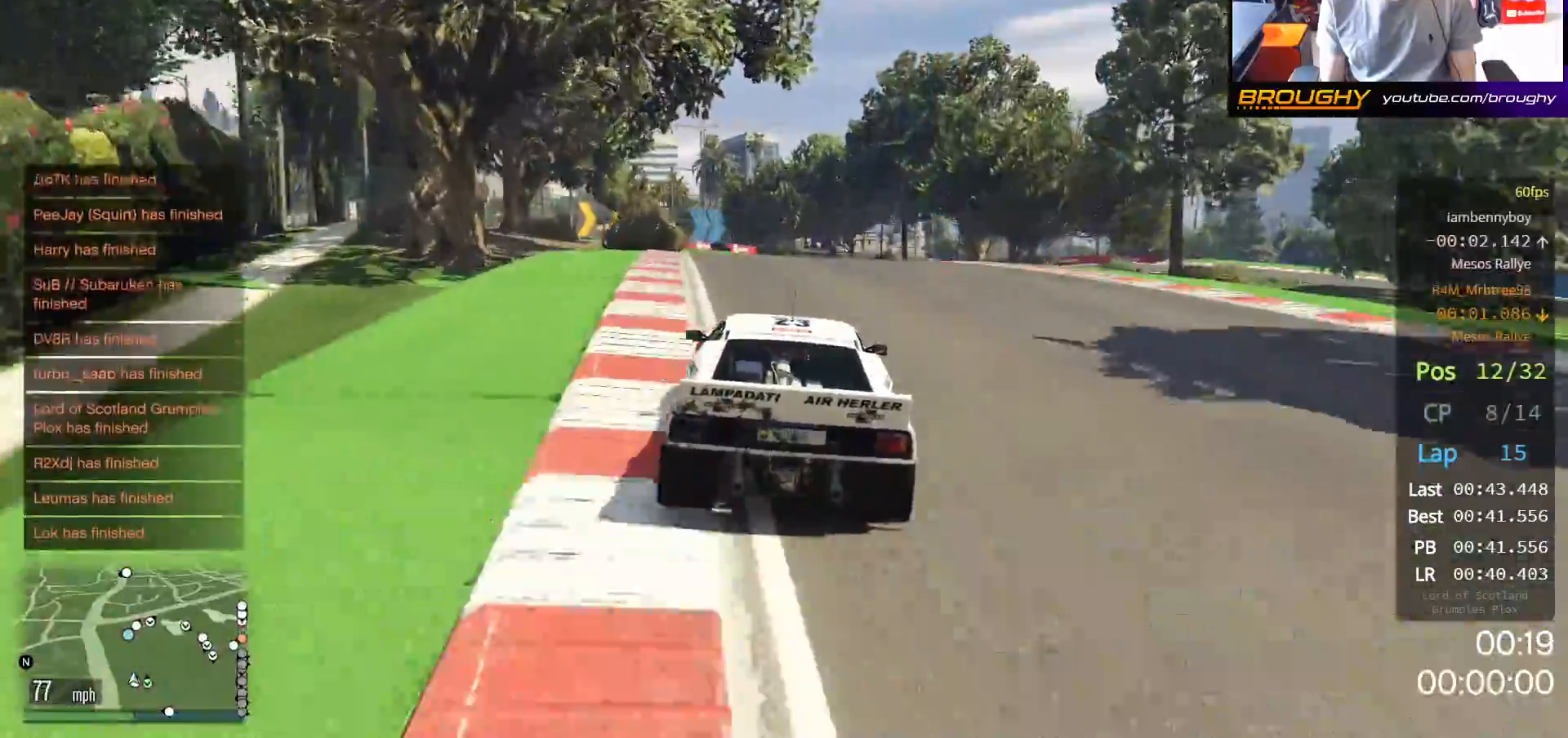
{"buttons": ["R2"], "left_stick": "up-left", "right_stick": "center", "events": [[50, "left_stick", "up-left"], [250, "left_stick", "center"], [383, "left_stick", "up-left"]]}
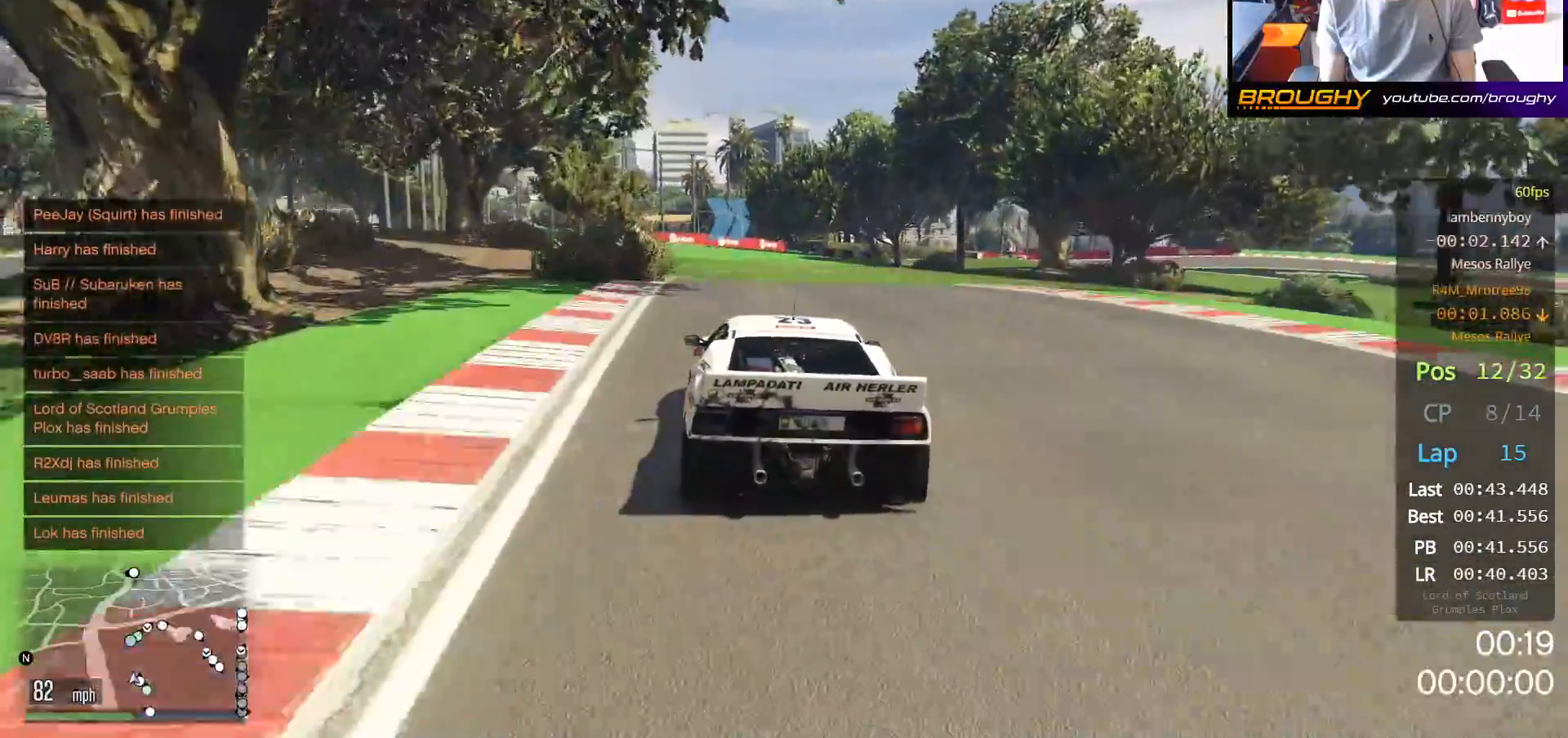
{"buttons": ["R2"], "left_stick": "center", "right_stick": "center", "events": [[17, "left_stick", "center"], [150, "left_stick", "up-left"], [317, "left_stick", "center"]]}
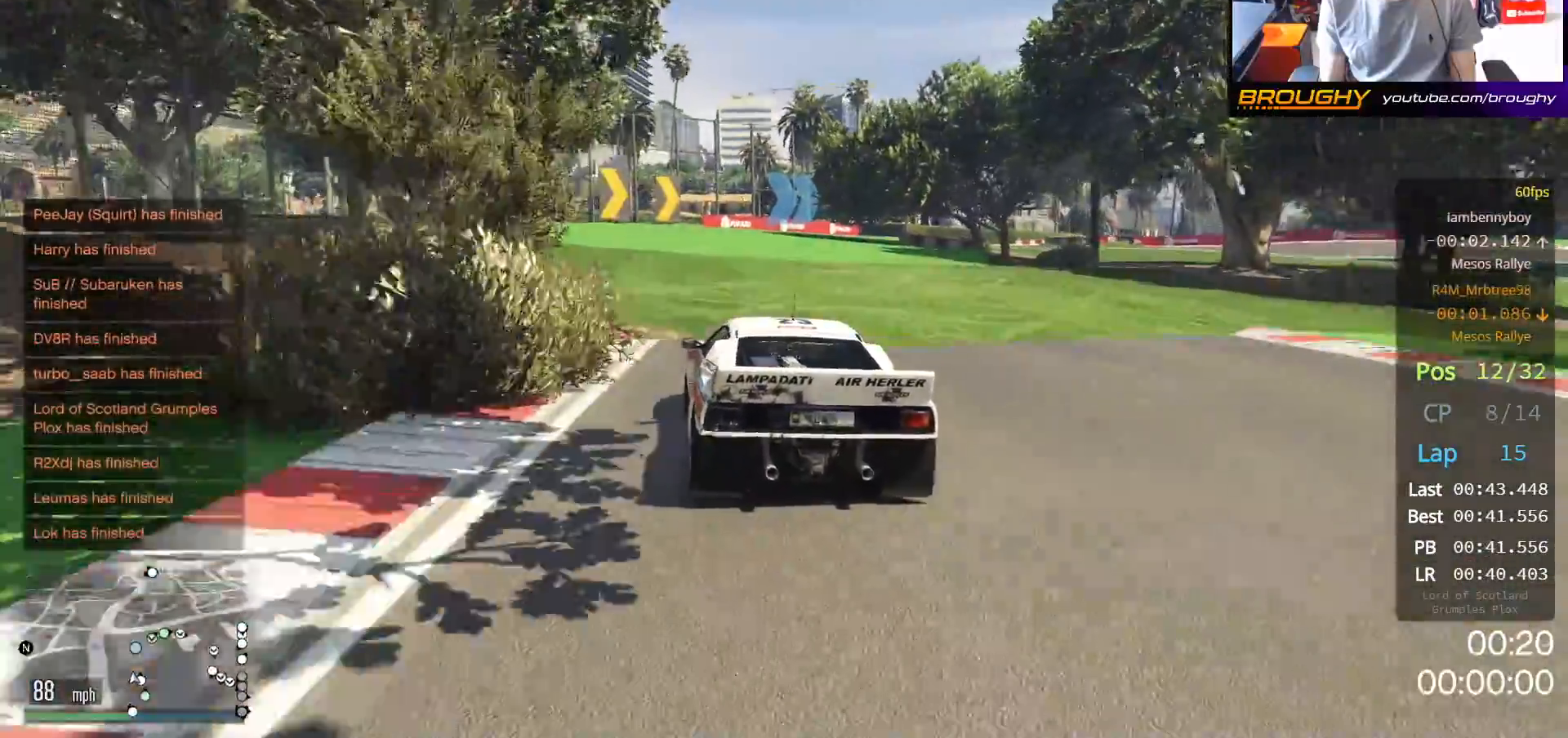
{"buttons": ["R2"], "left_stick": "right", "right_stick": "center", "events": [[17, "left_stick", "up-left"], [117, "left_stick", "center"], [500, "left_stick", "right"]]}
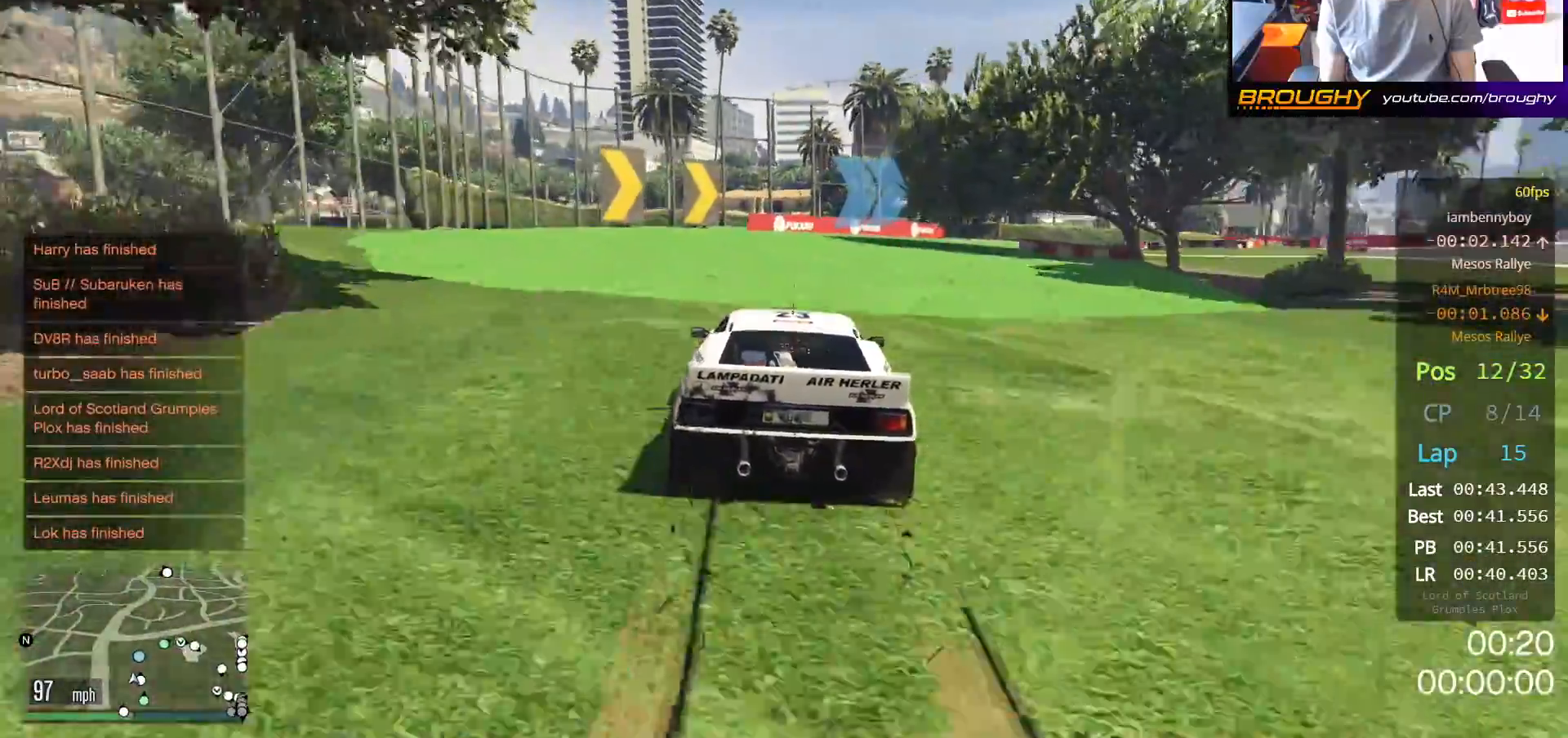
{"buttons": ["R2"], "left_stick": "right", "right_stick": "center", "events": [[133, "left_stick", "center"], [317, "left_stick", "right"]]}
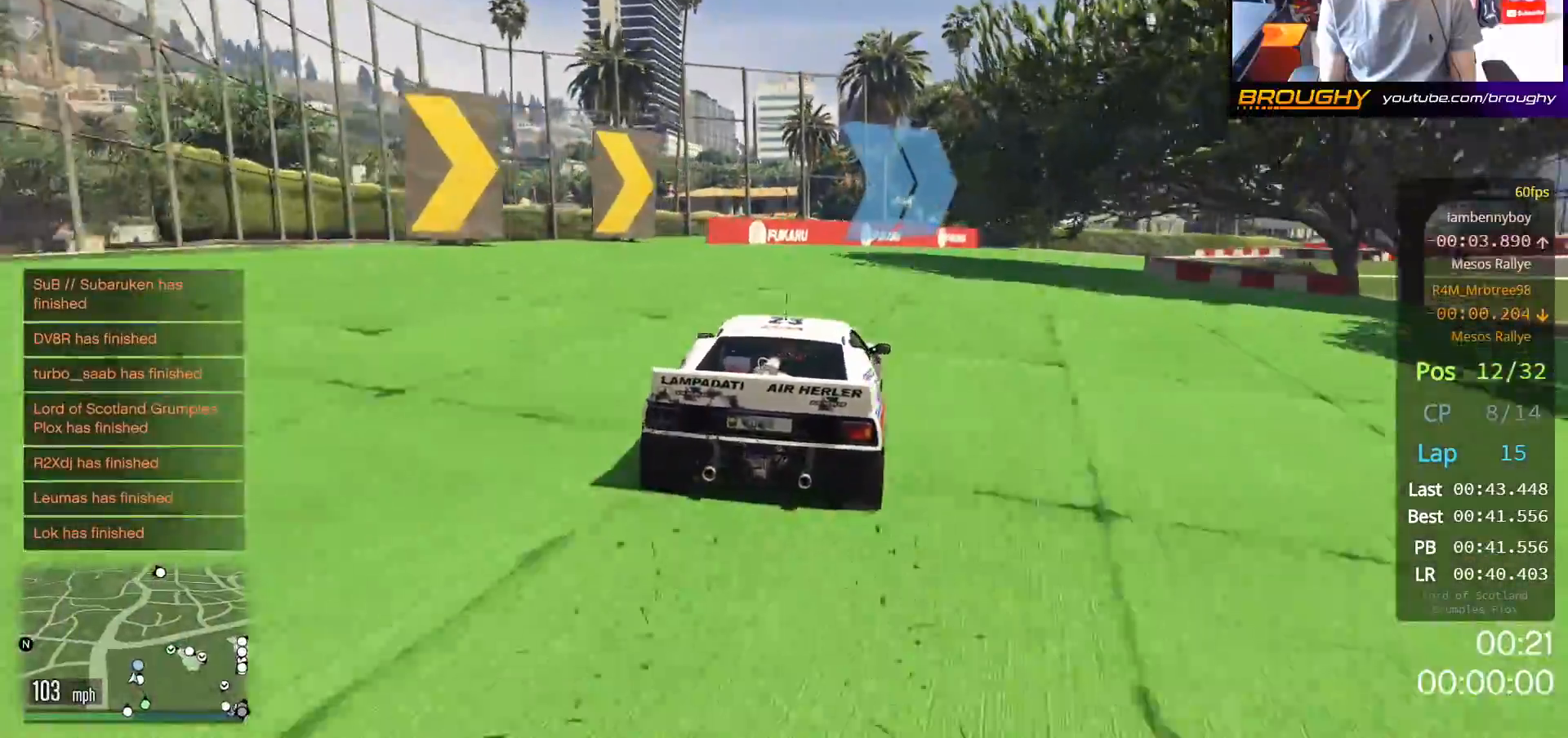
{"buttons": ["R2"], "left_stick": "right", "right_stick": "center", "events": []}
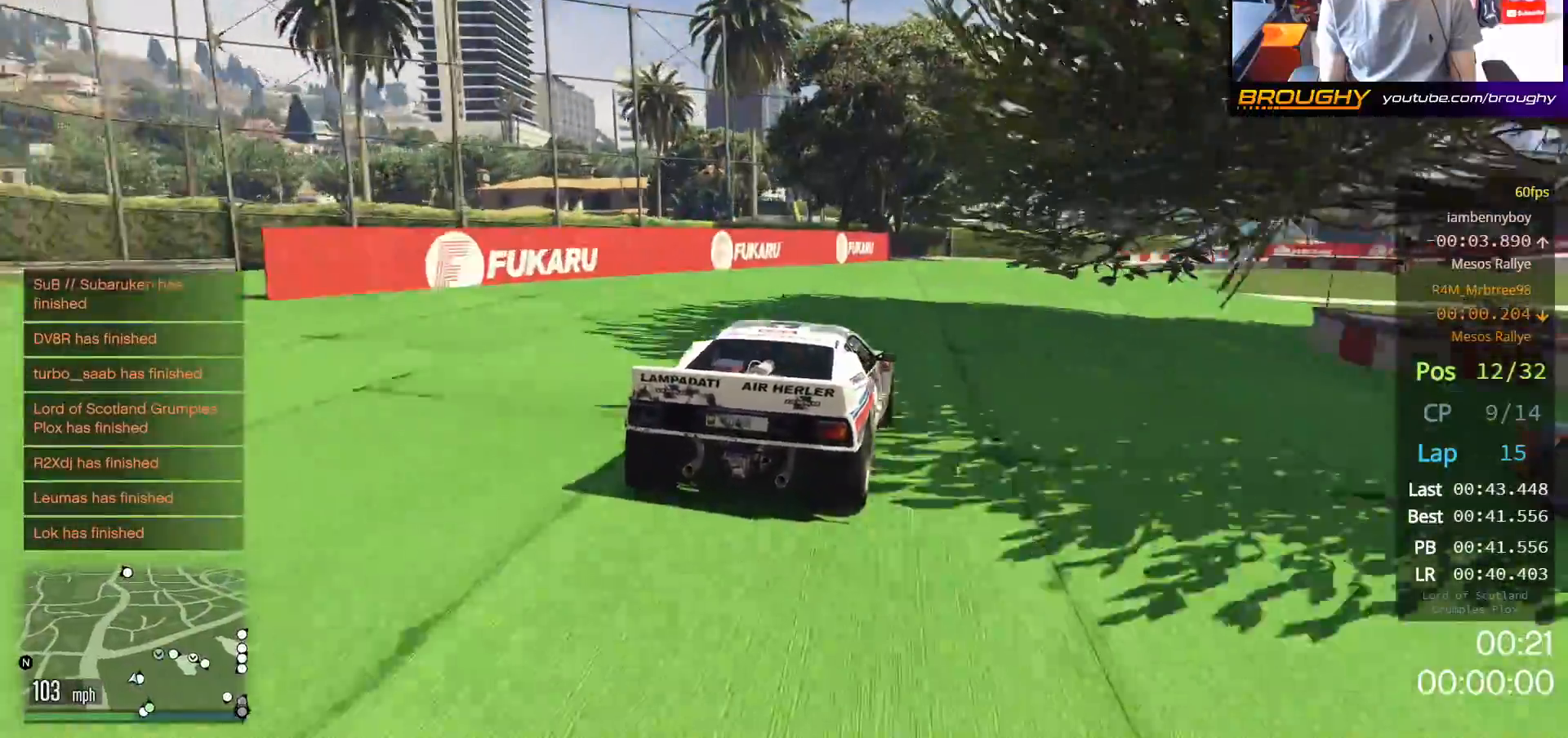
{"buttons": ["R2"], "left_stick": "right", "right_stick": "center", "events": [[17, "left_stick", "center"], [150, "left_stick", "right"], [317, "left_stick", "center"], [417, "left_stick", "right"]]}
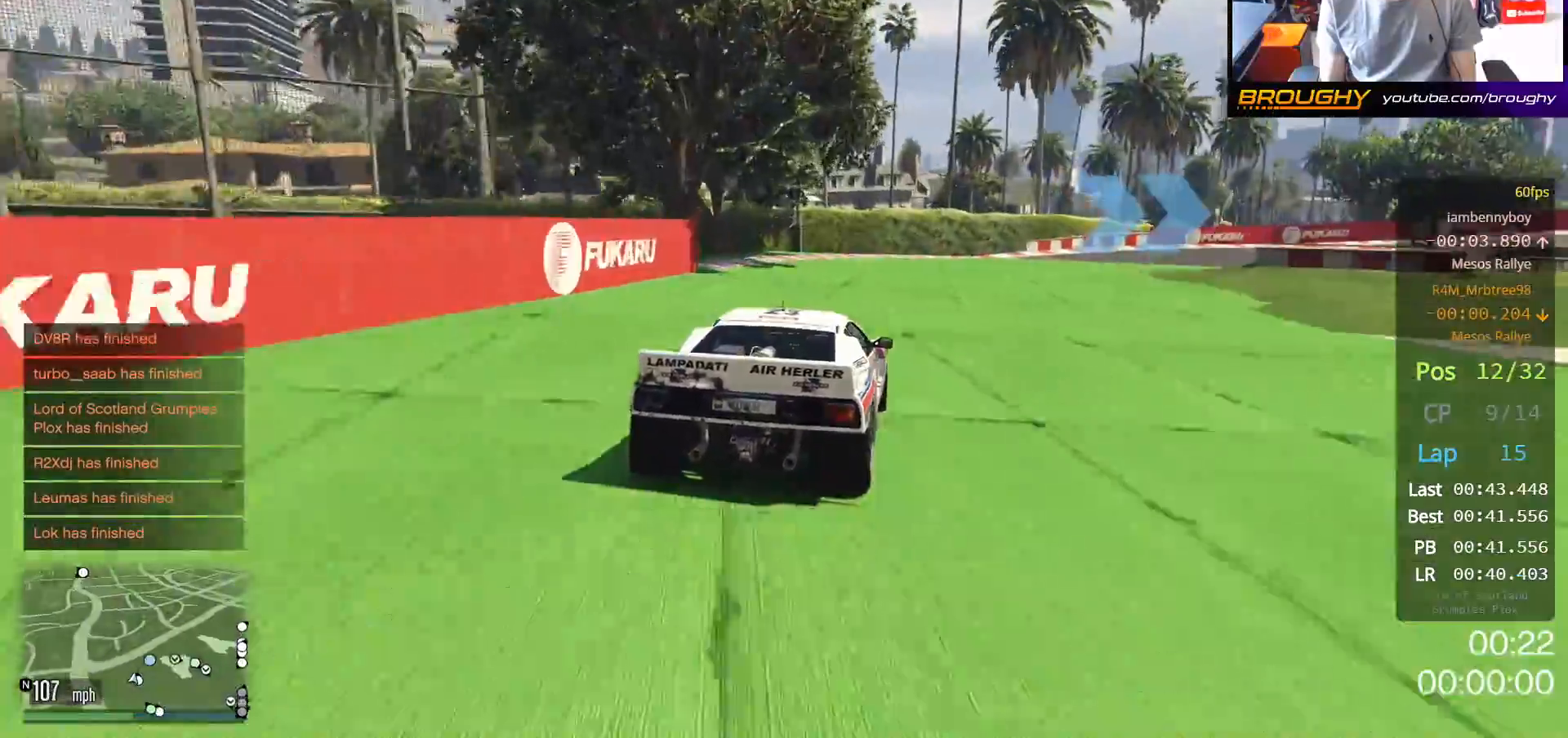
{"buttons": ["L2"], "left_stick": "right", "right_stick": "center", "events": [[217, "R2", "up"], [283, "L2", "down"]]}
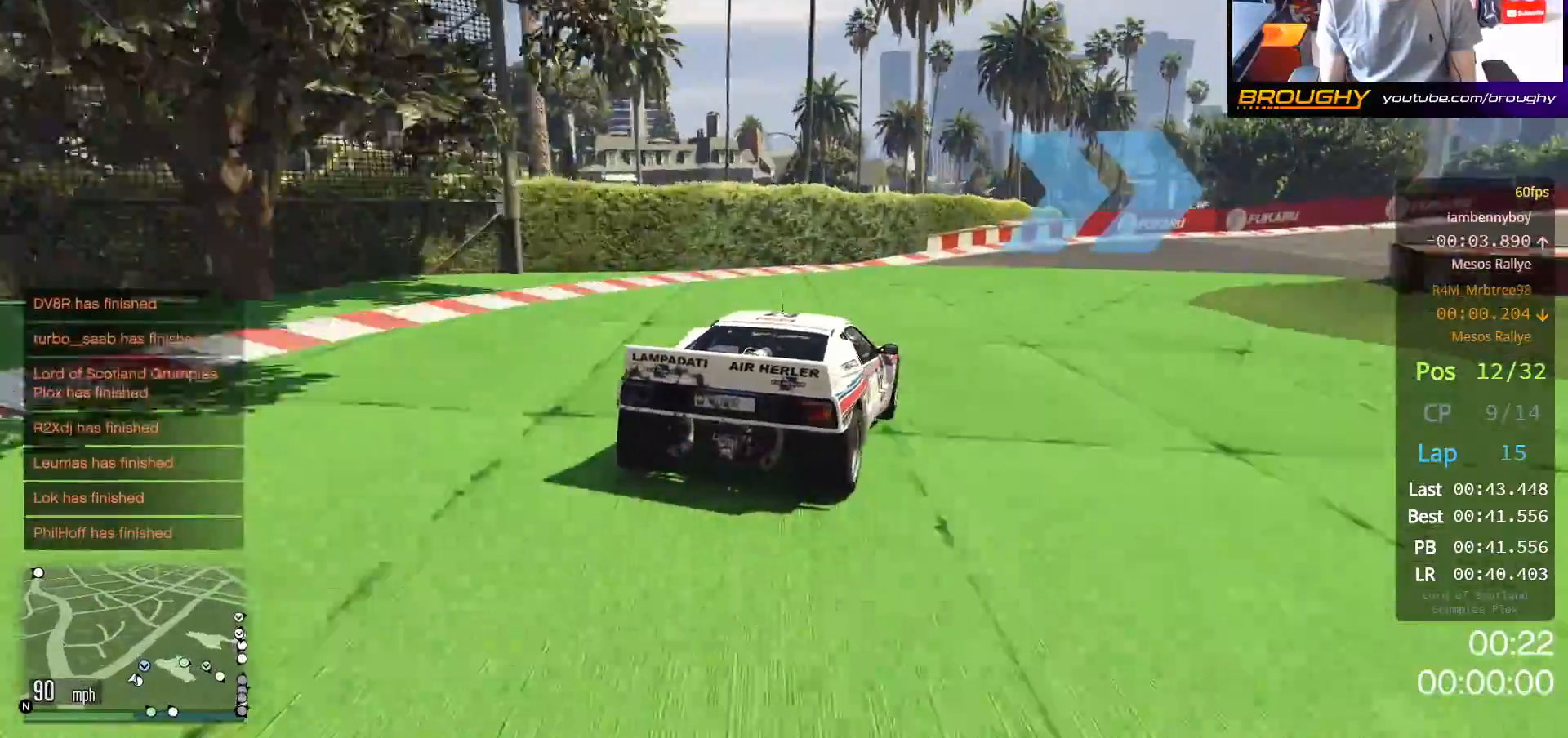
{"buttons": [], "left_stick": "center", "right_stick": "center", "events": [[67, "L2", "up"], [417, "left_stick", "center"]]}
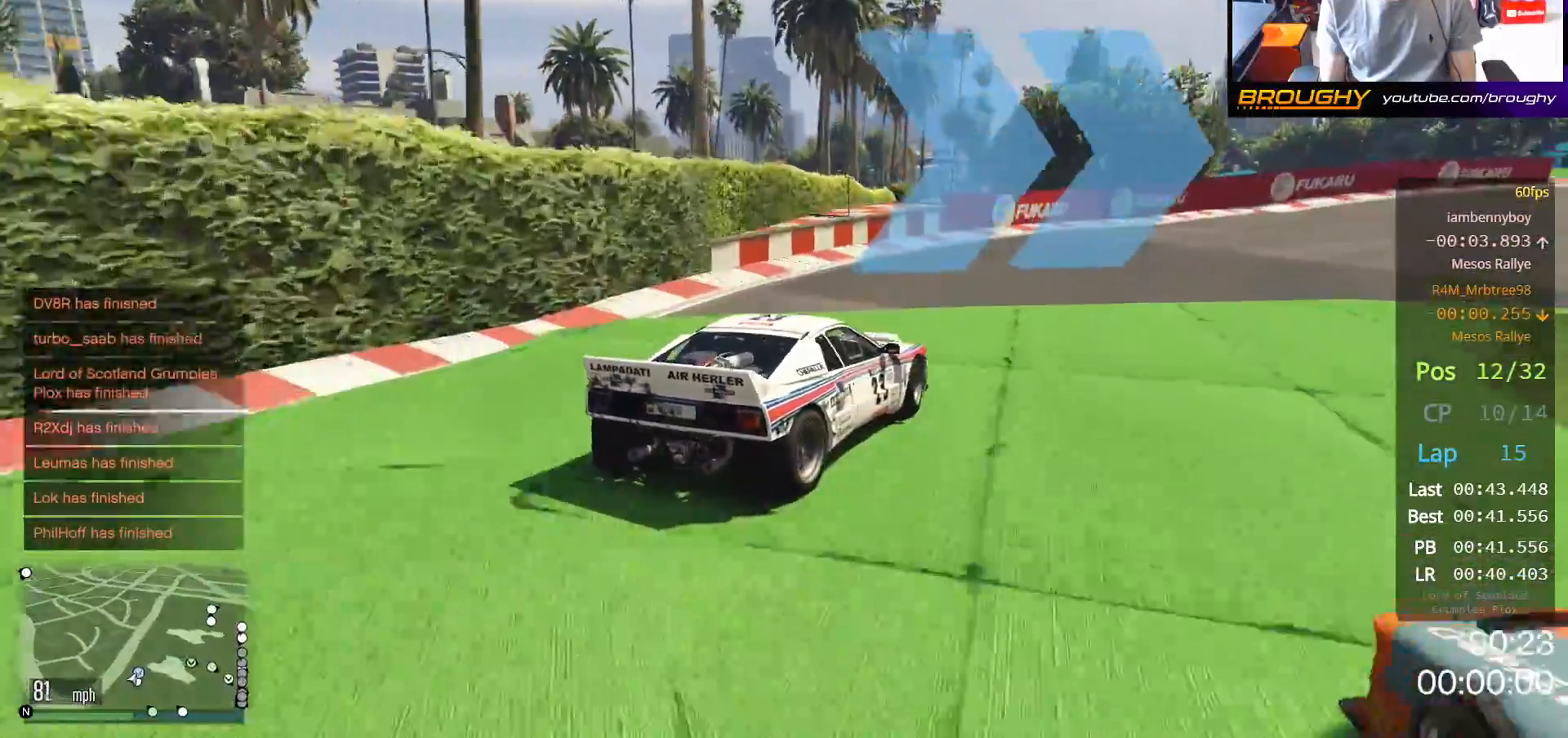
{"buttons": [], "left_stick": "right", "right_stick": "center", "events": [[217, "left_stick", "right"]]}
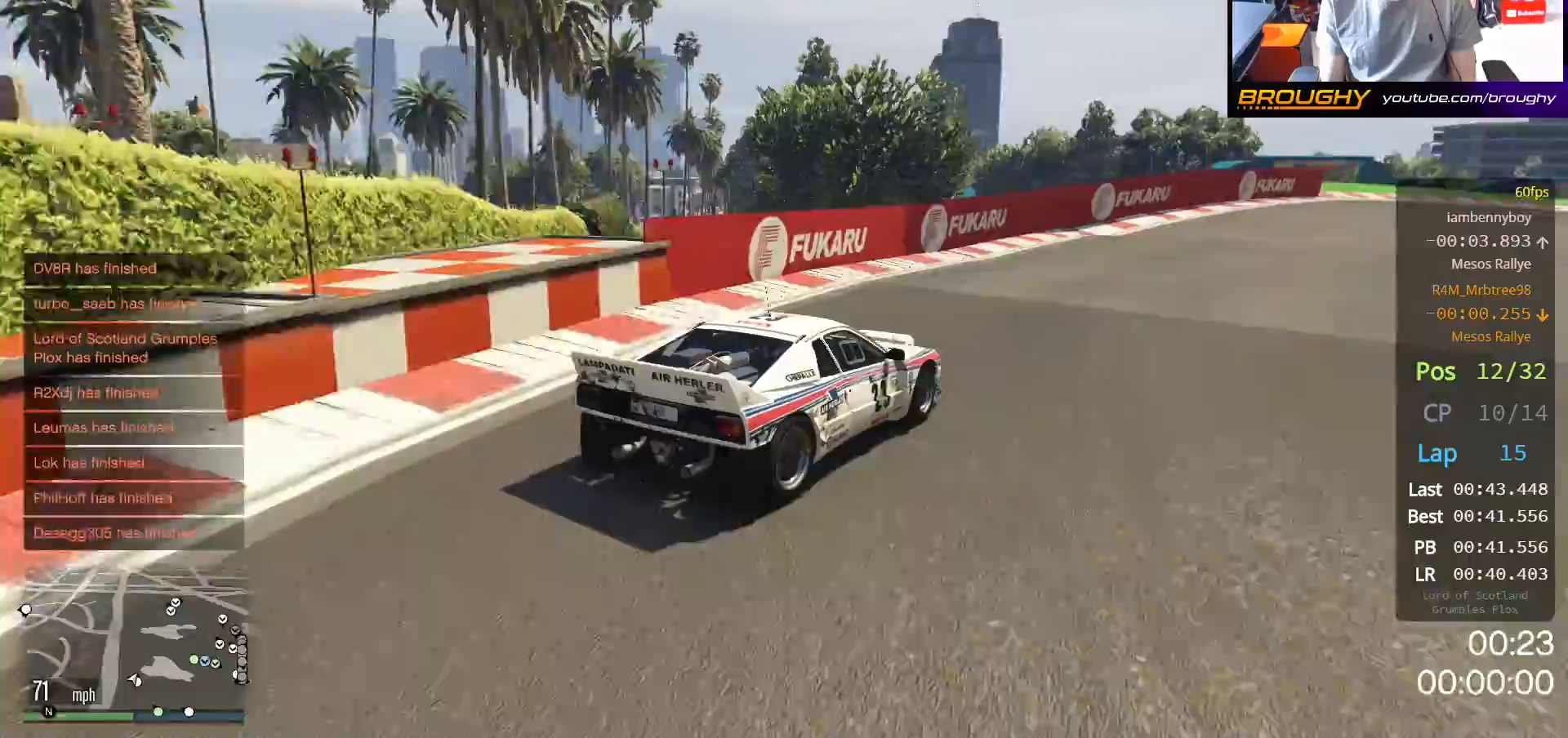
{"buttons": ["R2"], "left_stick": "right", "right_stick": "center", "events": [[17, "R2", "down"], [117, "left_stick", "center"], [317, "left_stick", "left"], [500, "left_stick", "right"]]}
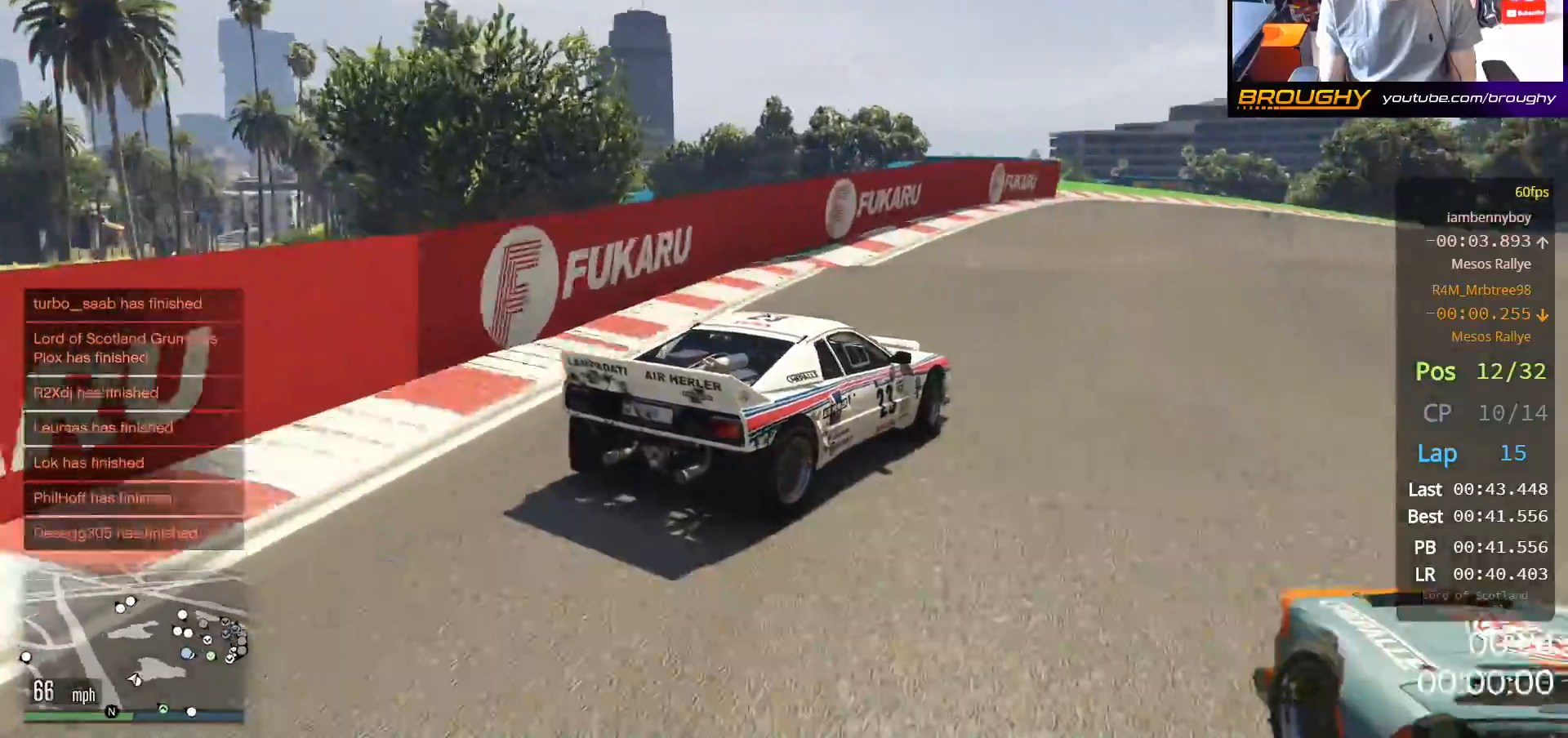
{"buttons": ["R2"], "left_stick": "right", "right_stick": "center", "events": [[283, "left_stick", "center"], [467, "left_stick", "right"]]}
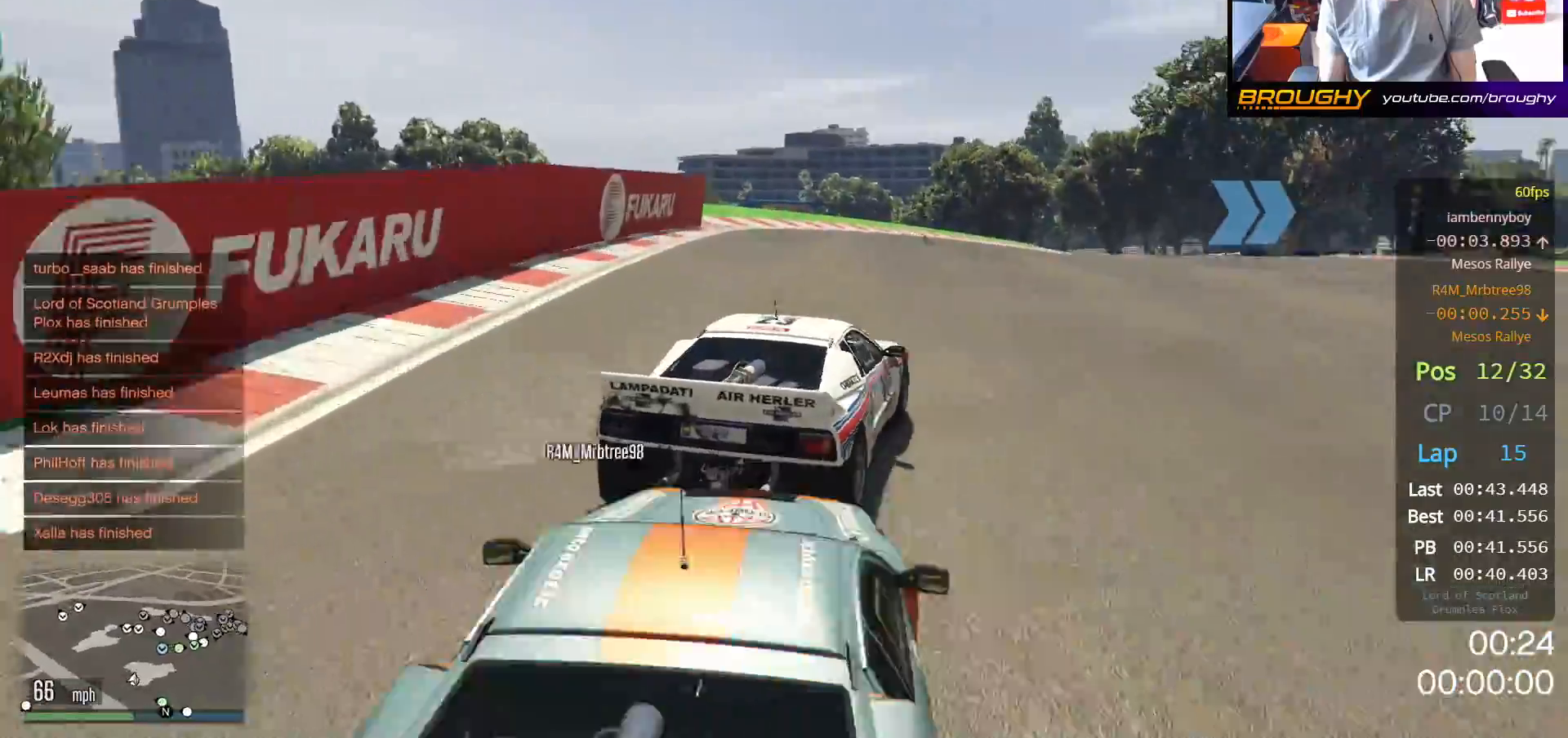
{"buttons": ["R2"], "left_stick": "right", "right_stick": "center", "events": [[317, "left_stick", "center"], [417, "left_stick", "right"]]}
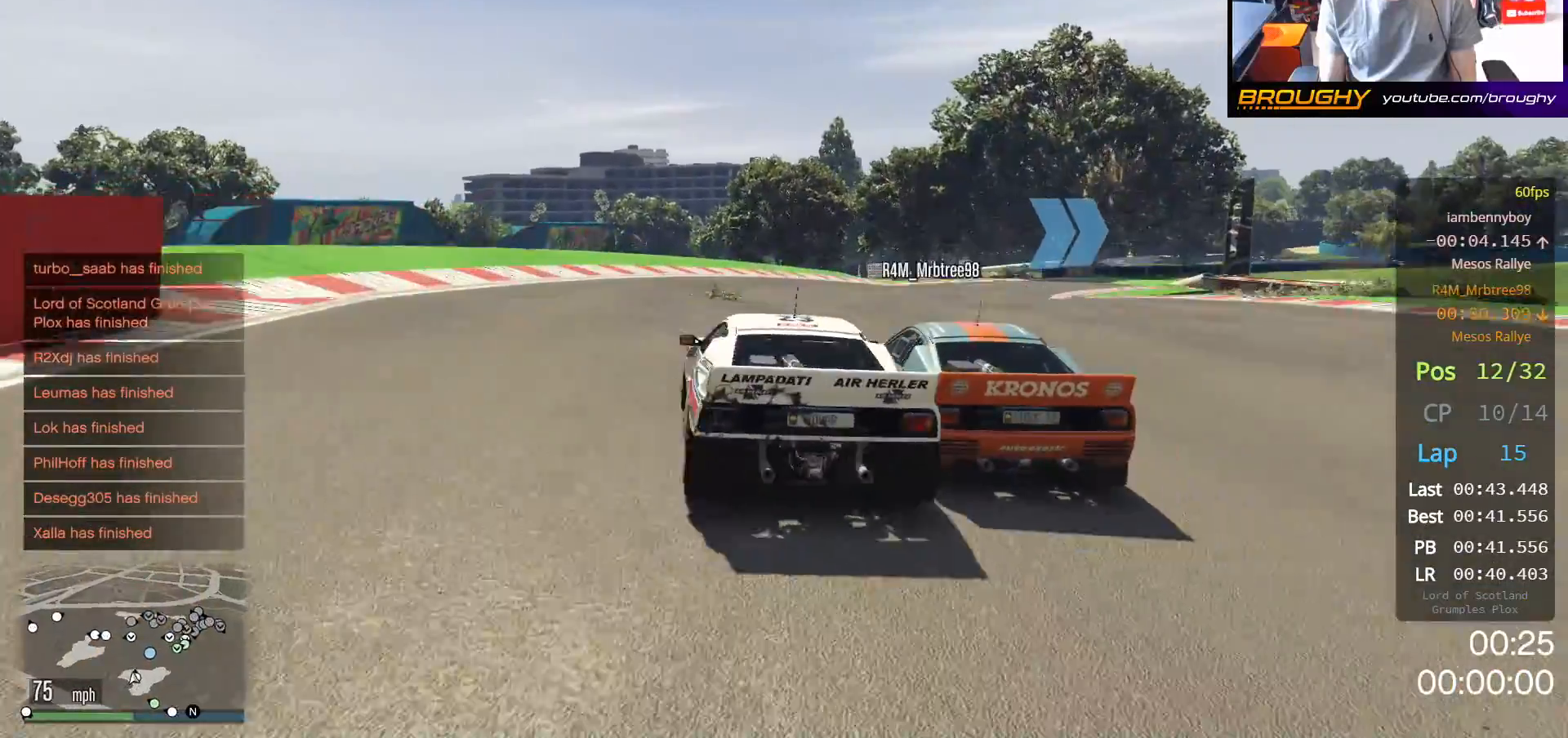
{"buttons": [], "left_stick": "right", "right_stick": "center", "events": [[33, "left_stick", "center"], [217, "left_stick", "right"], [400, "R2", "up"]]}
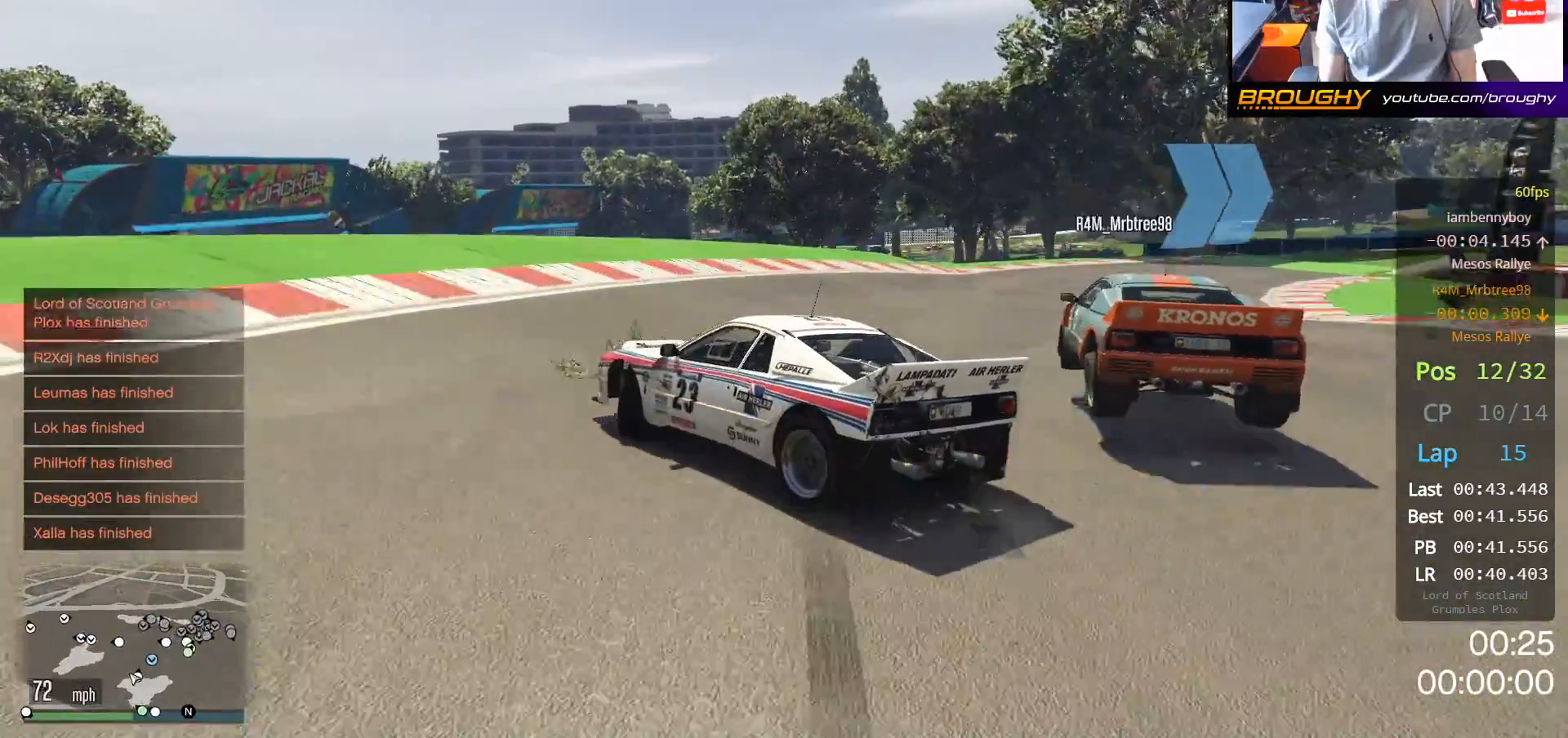
{"buttons": [], "left_stick": "right", "right_stick": "center", "events": []}
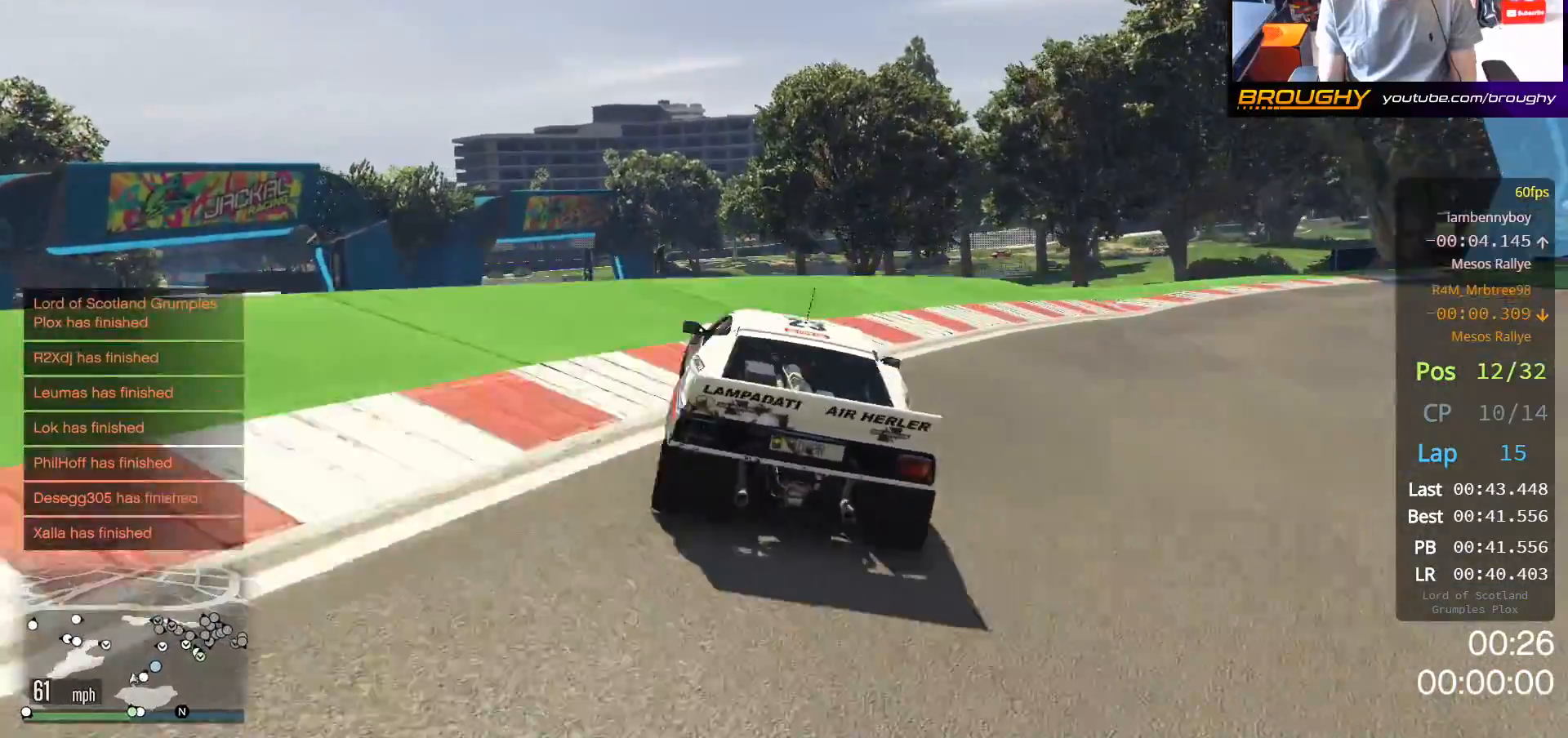
{"buttons": ["R2"], "left_stick": "up-left", "right_stick": "center", "events": [[167, "R2", "down"], [333, "left_stick", "up-left"]]}
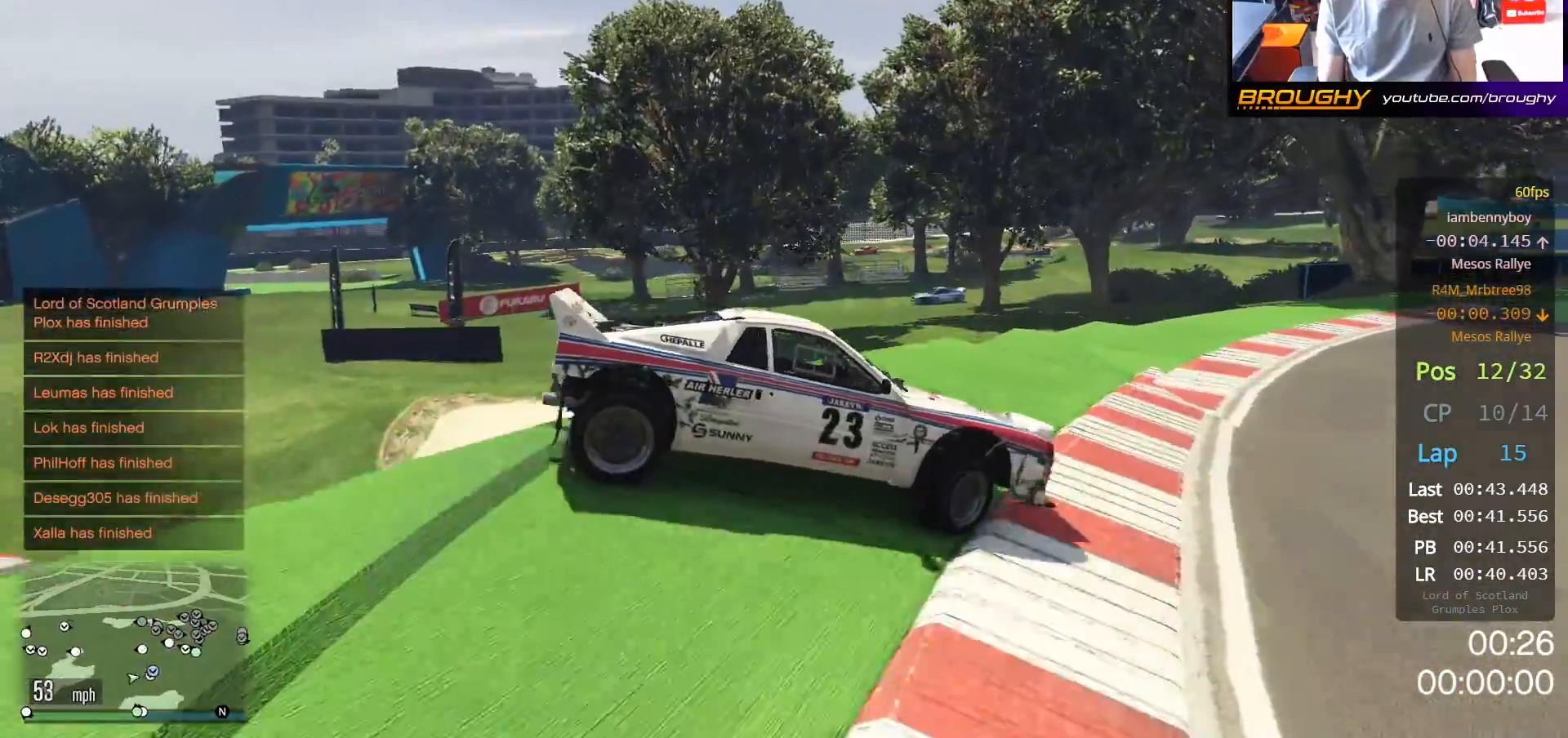
{"buttons": [], "left_stick": "center", "right_stick": "left", "events": [[117, "left_stick", "center"], [150, "R2", "up"], [400, "right_stick", "left"]]}
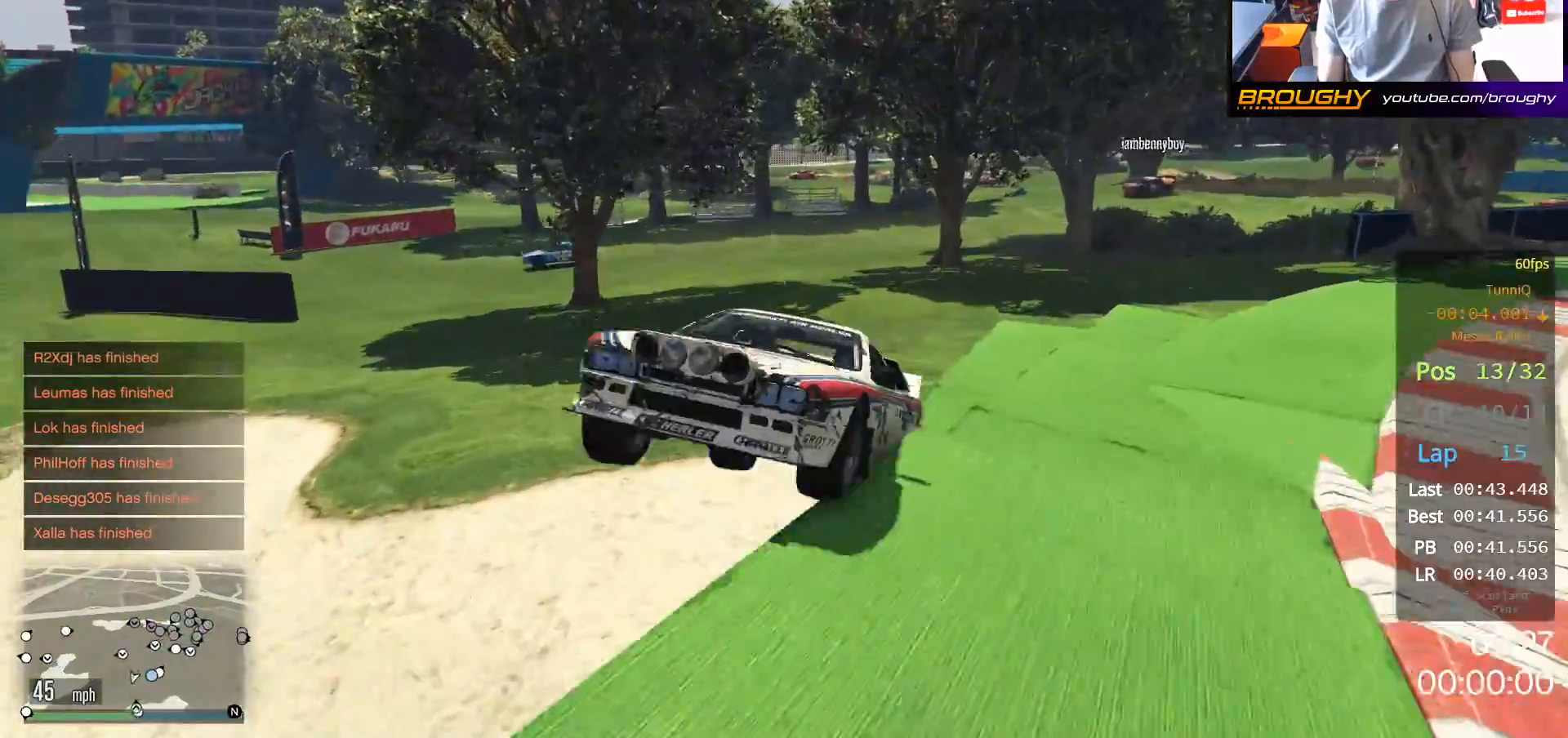
{"buttons": [], "left_stick": "right", "right_stick": "up", "events": [[300, "right_stick", "up-left"], [467, "right_stick", "up"], [500, "left_stick", "right"]]}
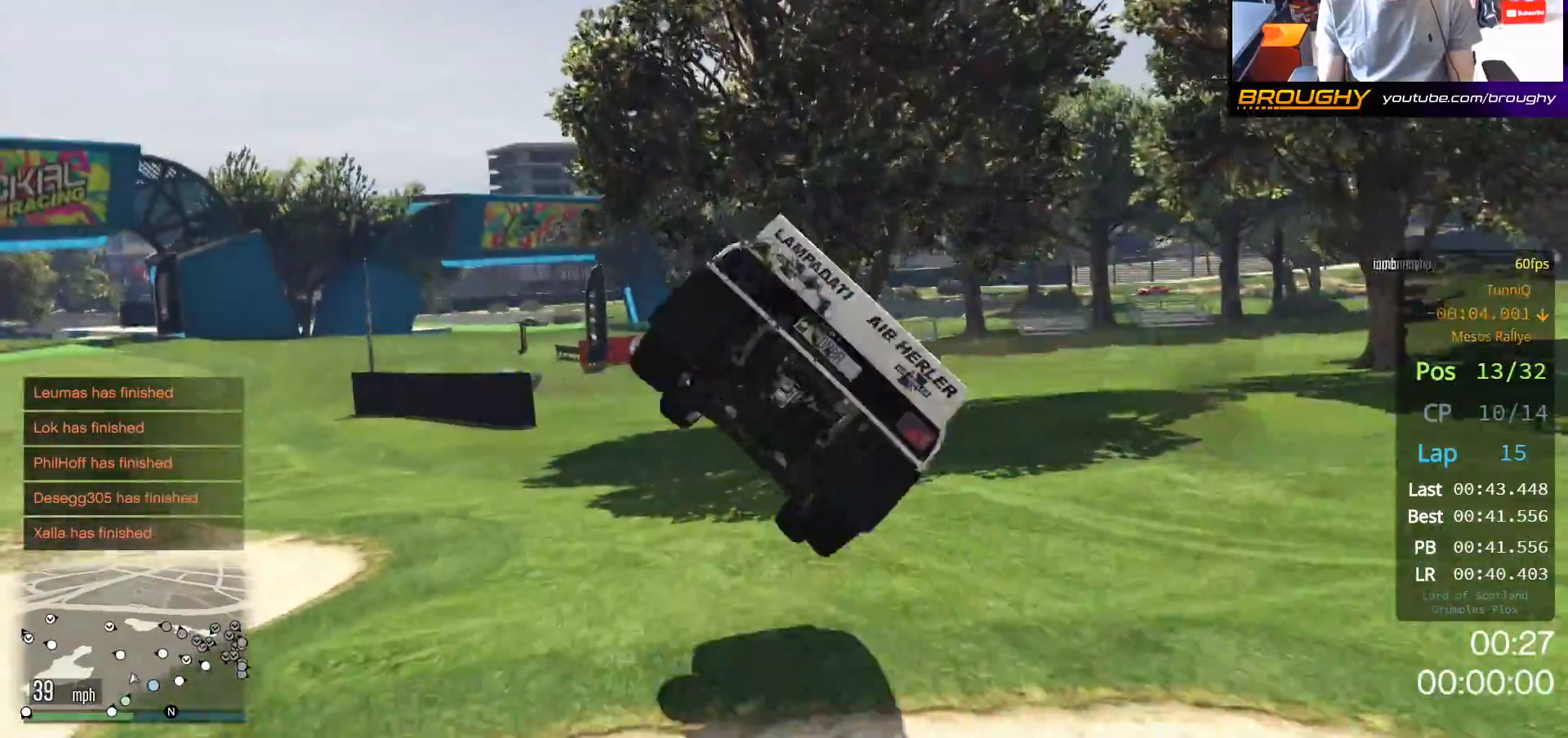
{"buttons": [], "left_stick": "down-left", "right_stick": "right", "events": [[117, "right_stick", "up-right"], [283, "right_stick", "right"], [367, "left_stick", "down"], [483, "left_stick", "down-left"]]}
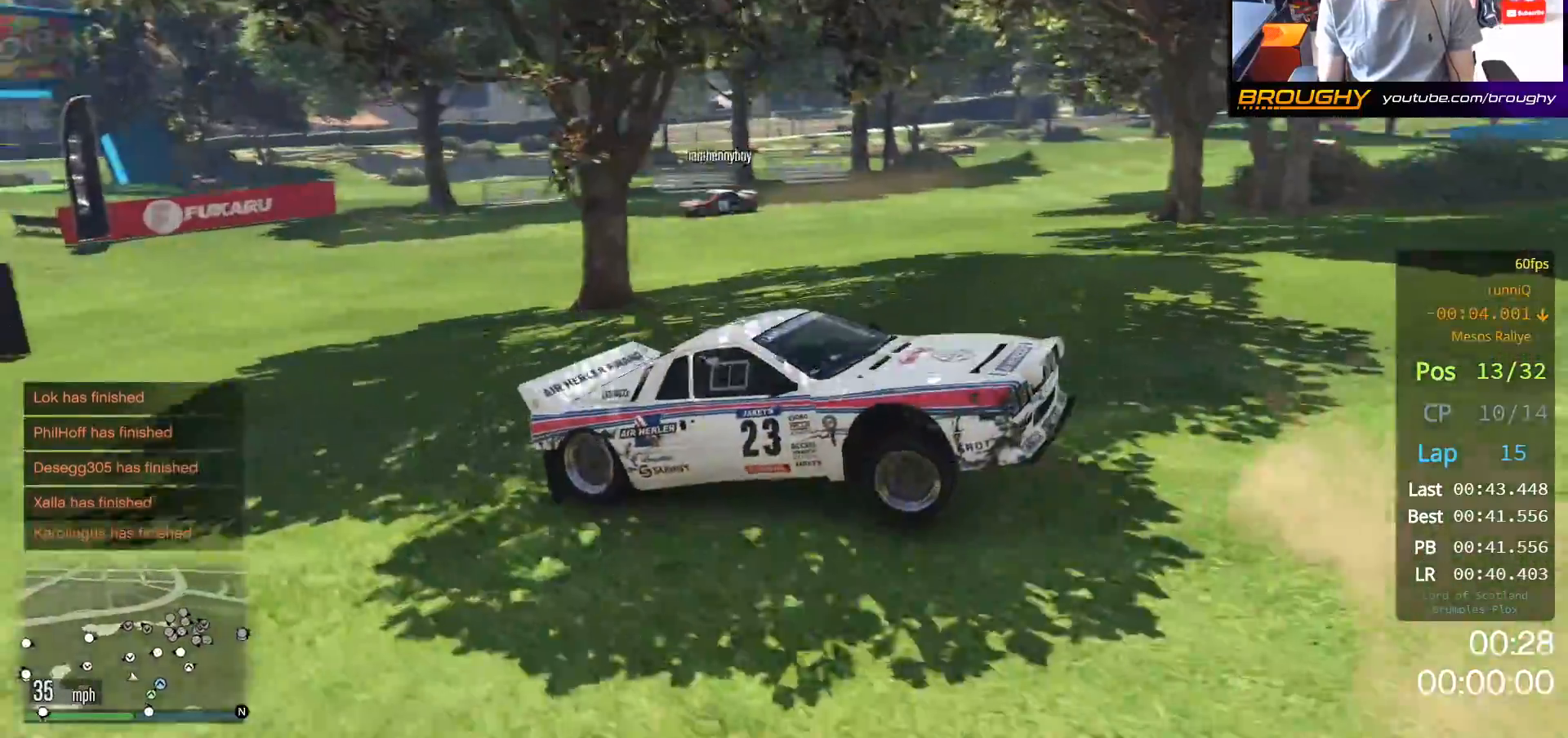
{"buttons": [], "left_stick": "up-left", "right_stick": "right", "events": [[233, "left_stick", "up-left"]]}
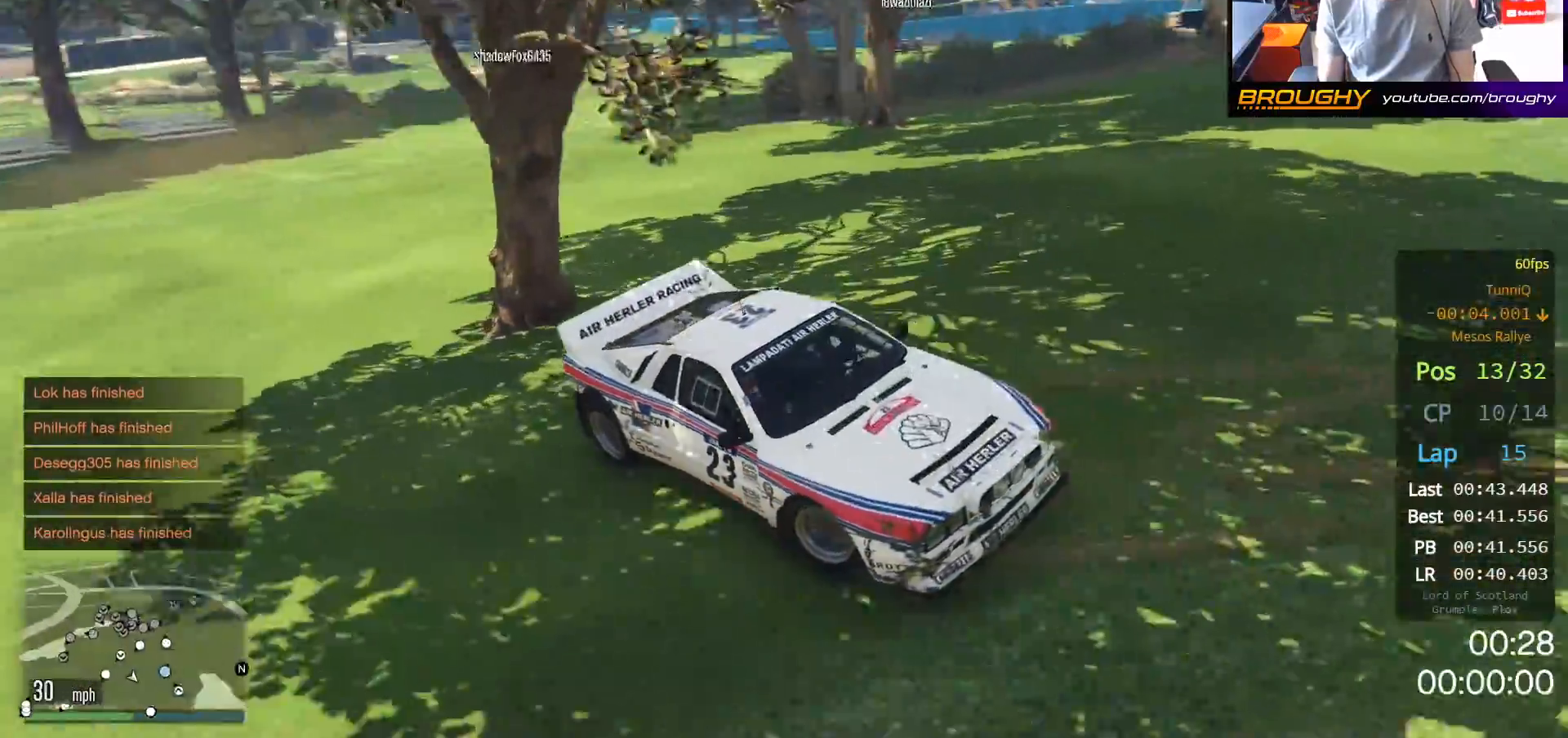
{"buttons": [], "left_stick": "up-right", "right_stick": "center", "events": [[350, "right_stick", "center"], [383, "left_stick", "up-right"]]}